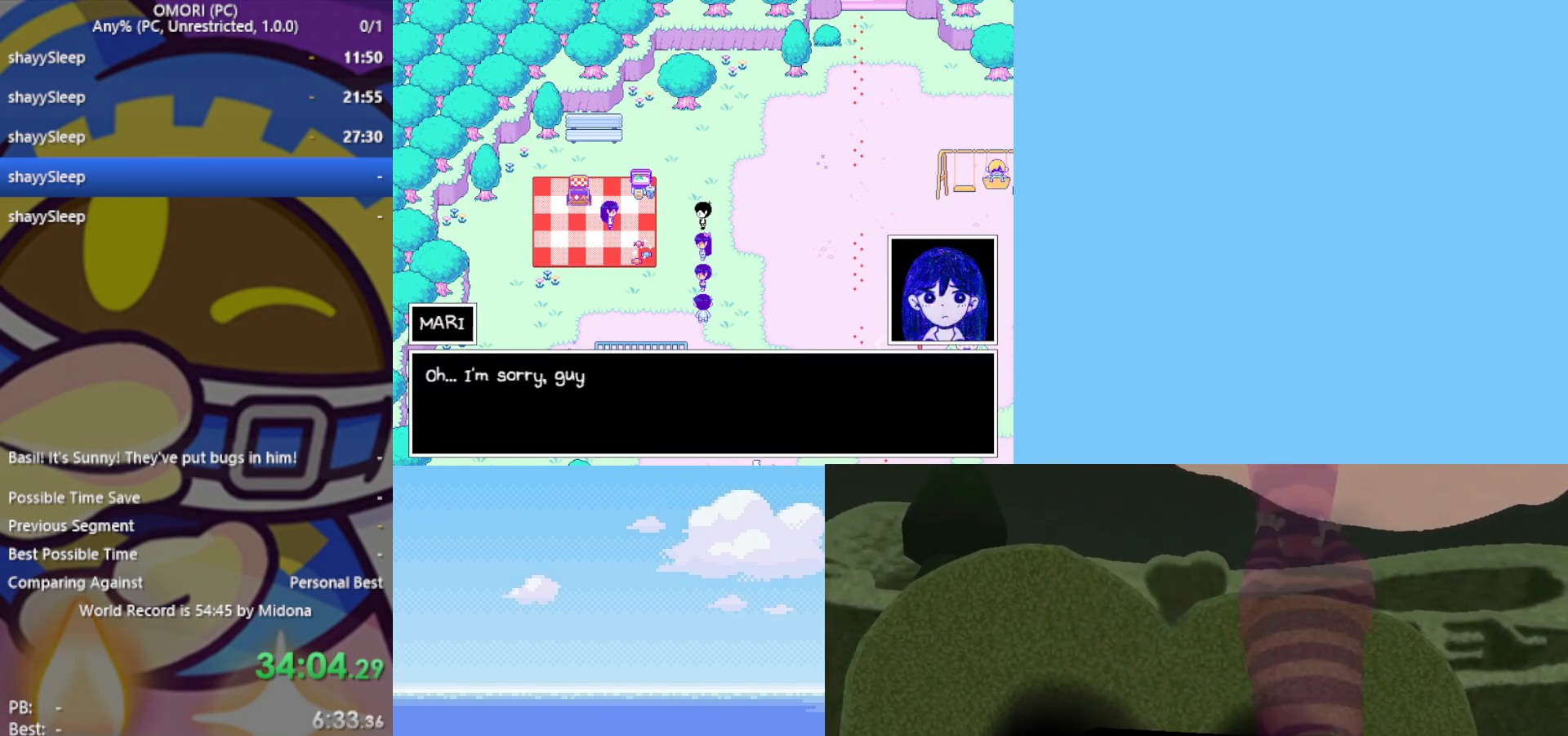
Gameplay with keyboard; each line is a JSON object with the keys held at the frame after it. "events" lists presses ("down") and releases ("up") of "c", "ctrl", "down", "left", "return", "right", "shift", "up", "x" and "z" between this image and that frame as [ms after this image, input, new state], when the widget could be followed in between. No other keys are recorded. Mouse input is not recorded.
{"keys": ["up", "z"], "events": [[33, "z", "up"], [133, "z", "down"], [167, "z", "up"], [217, "z", "down"], [267, "z", "up"], [317, "z", "down"], [350, "z", "up"], [400, "z", "down"], [450, "z", "up"], [500, "z", "down"]]}
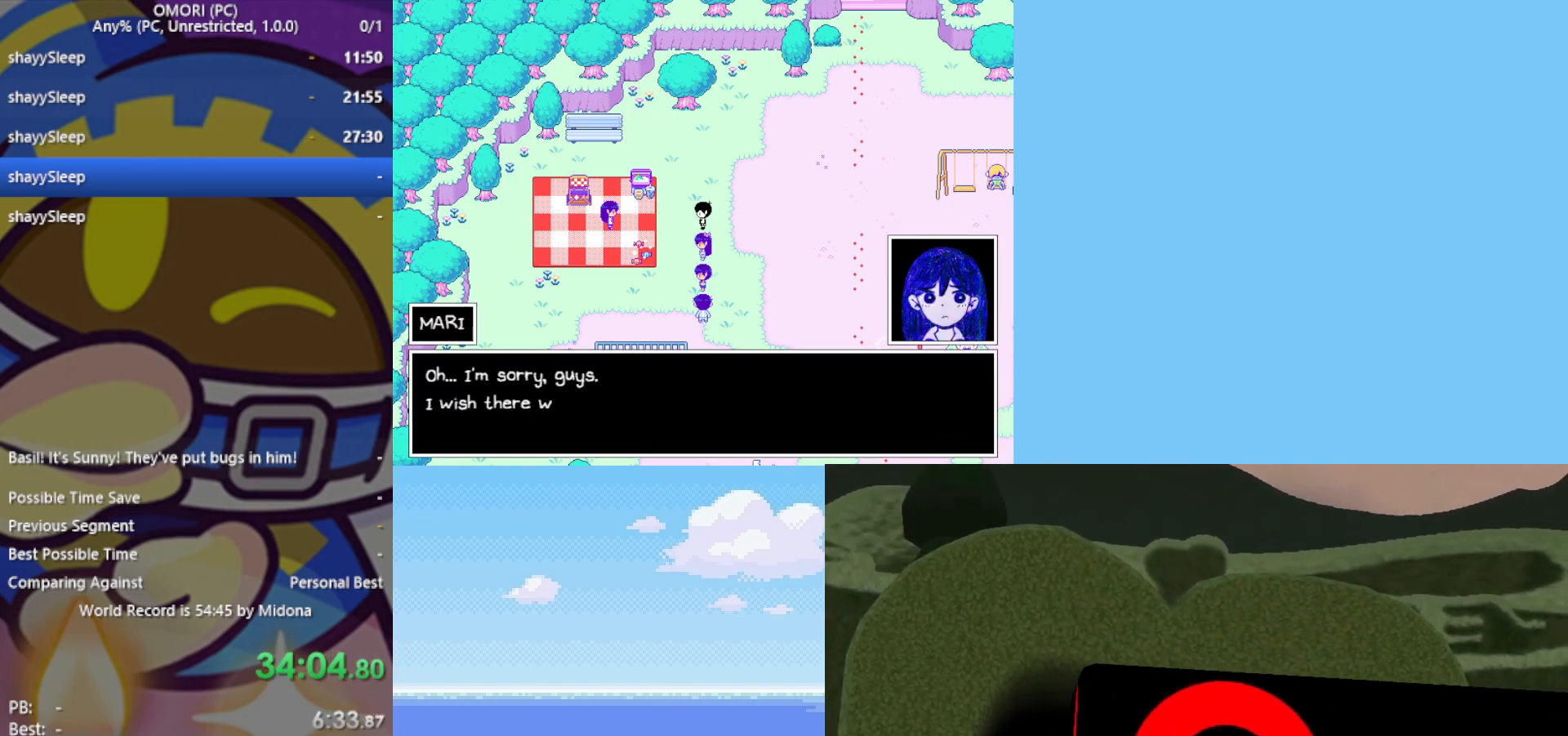
{"keys": ["up"], "events": [[50, "z", "up"], [83, "z", "down"], [133, "z", "up"], [183, "z", "down"], [233, "z", "up"], [283, "z", "down"], [317, "z", "up"], [367, "z", "down"], [500, "z", "up"]]}
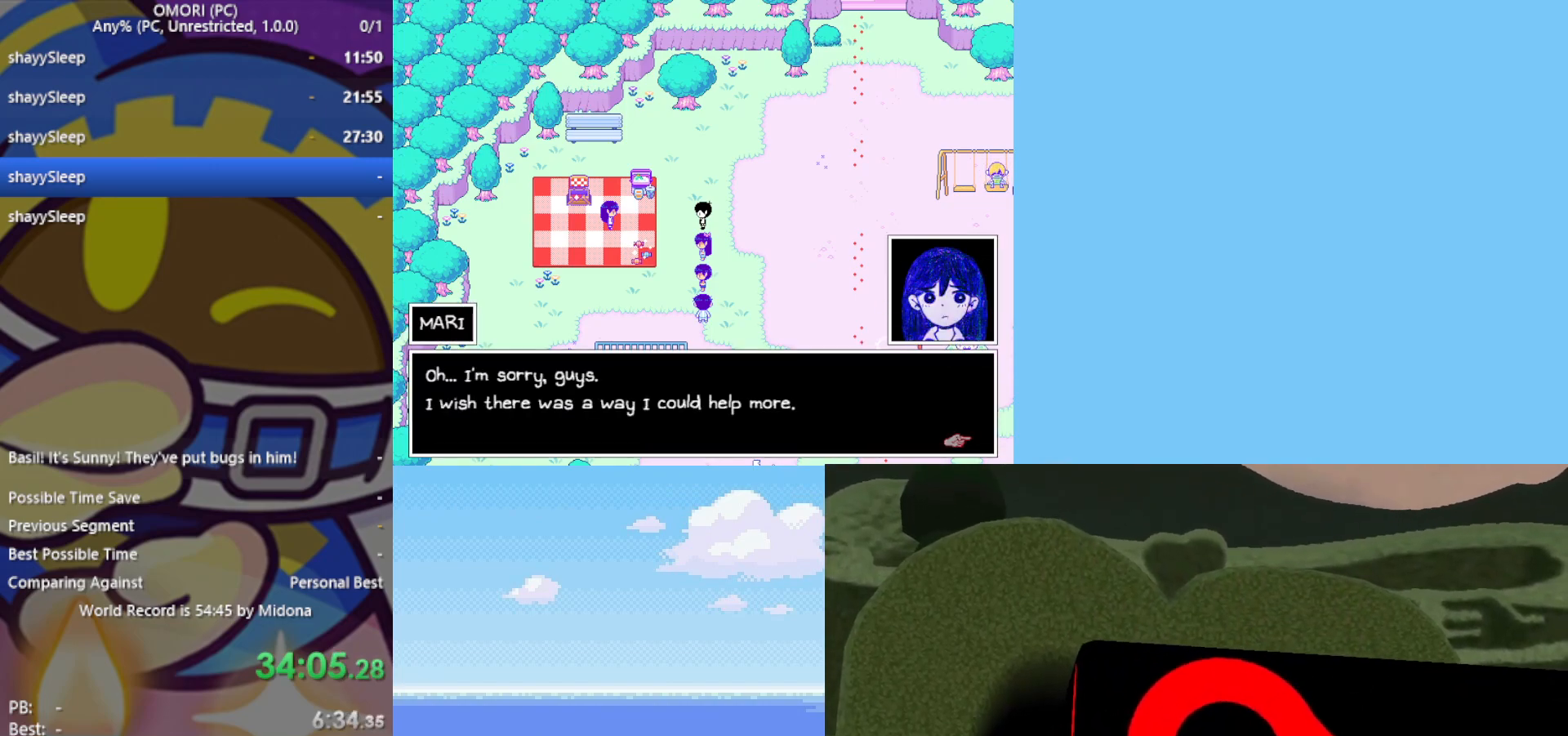
{"keys": ["up"], "events": [[100, "z", "down"], [150, "z", "up"], [183, "z", "down"], [233, "z", "up"], [283, "z", "down"], [317, "z", "up"], [367, "z", "down"], [417, "z", "up"], [450, "z", "down"], [500, "z", "up"]]}
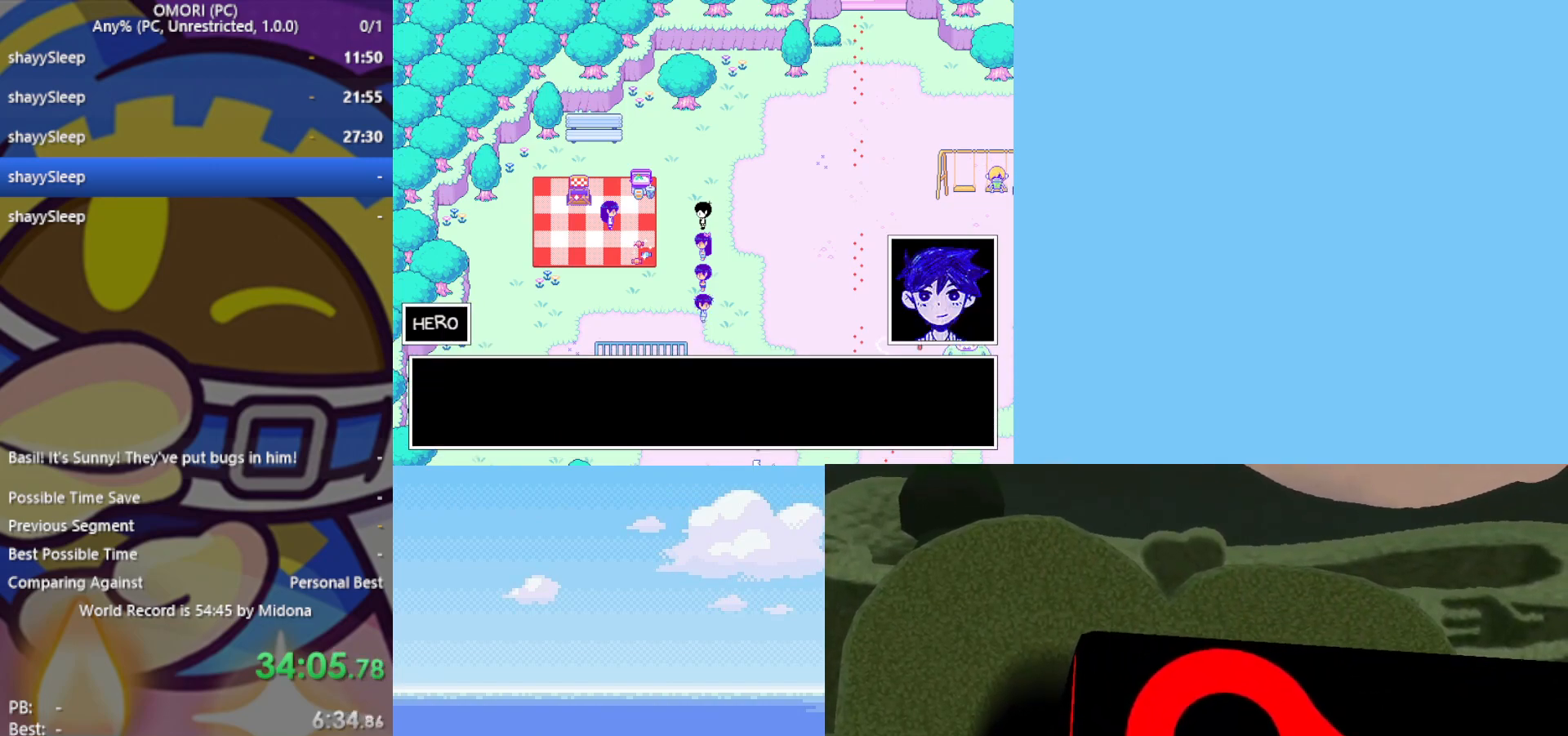
{"keys": ["up", "z"], "events": [[50, "z", "down"], [100, "z", "up"], [150, "z", "down"], [200, "z", "up"], [233, "z", "down"], [283, "z", "up"], [467, "z", "down"]]}
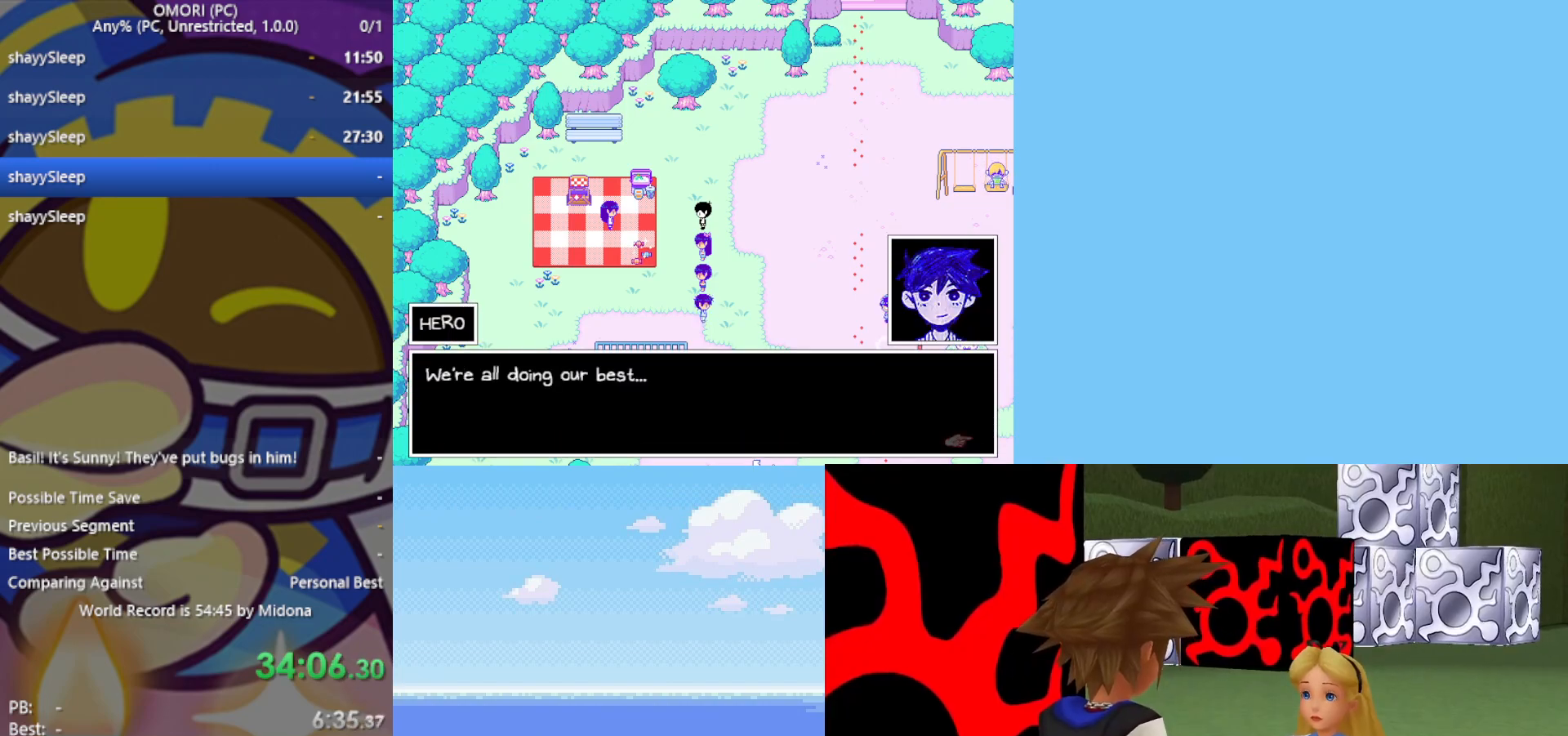
{"keys": ["up"], "events": [[17, "z", "up"], [67, "z", "down"], [117, "z", "up"], [150, "z", "down"], [200, "z", "up"], [250, "z", "down"], [283, "z", "up"], [333, "z", "down"], [383, "z", "up"], [433, "z", "down"], [467, "z", "up"]]}
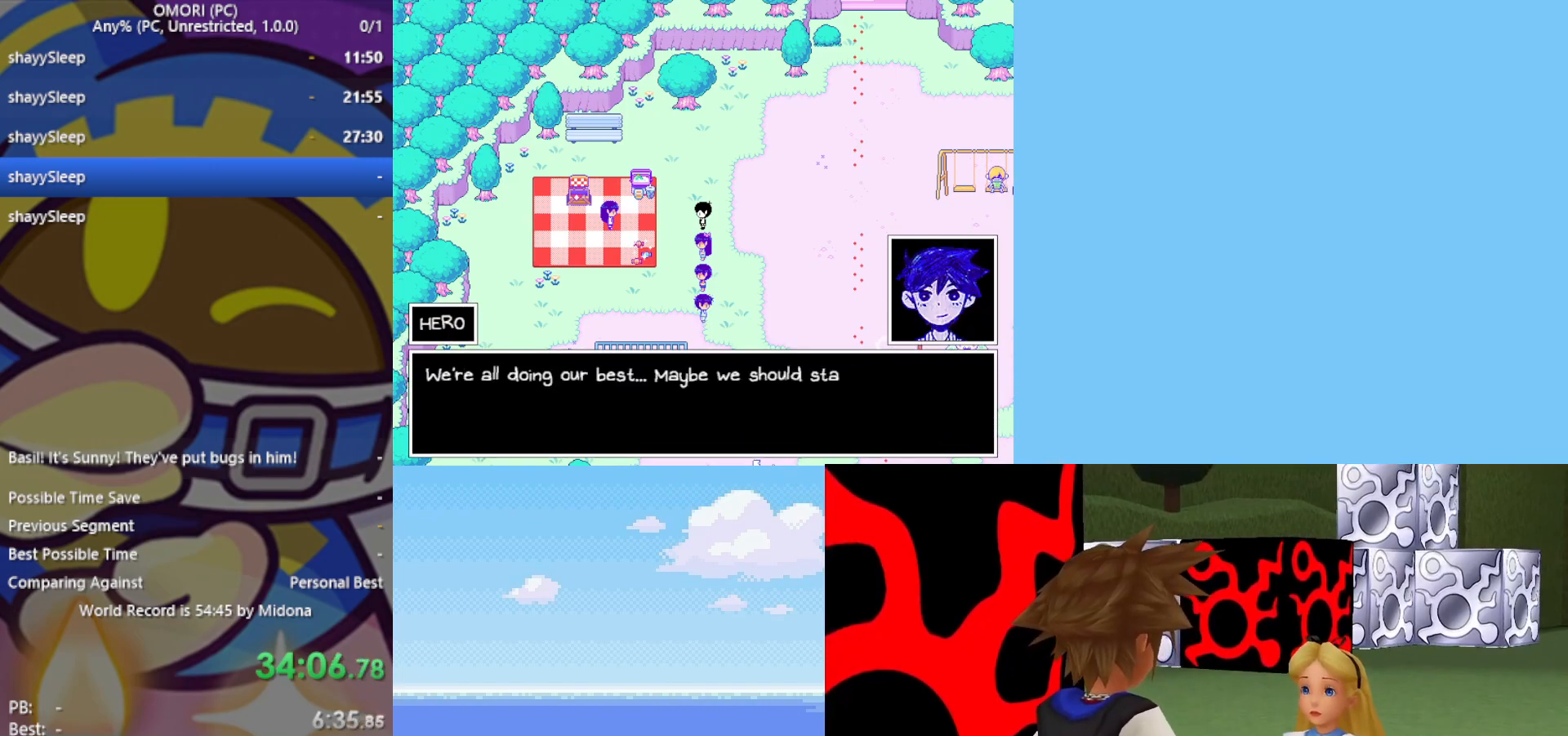
{"keys": ["up"], "events": [[17, "z", "down"], [67, "z", "up"], [117, "z", "down"], [200, "z", "up"], [250, "z", "down"], [300, "z", "up"], [350, "z", "down"], [383, "z", "up"], [433, "z", "down"], [483, "z", "up"]]}
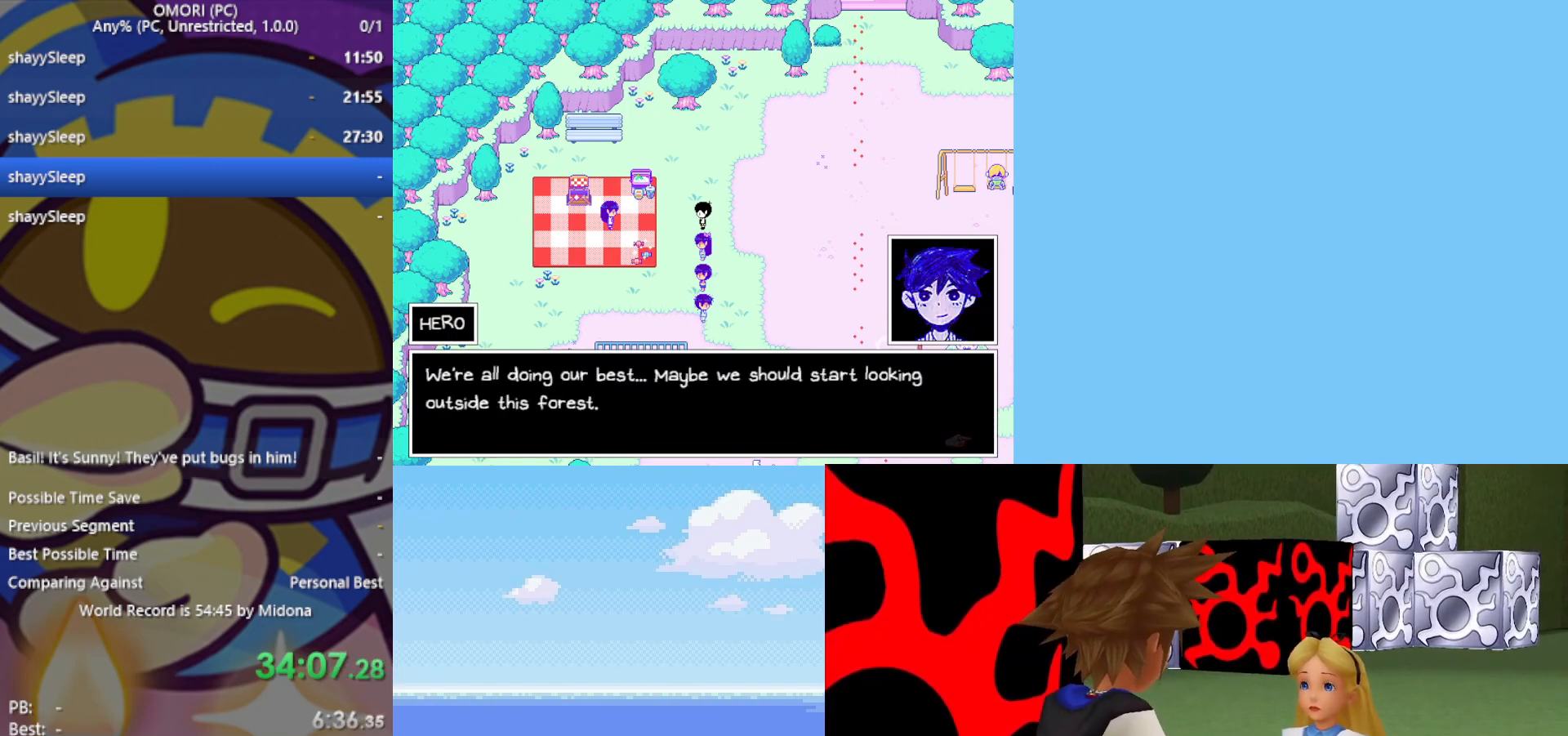
{"keys": ["up"], "events": [[17, "z", "down"], [67, "z", "up"], [117, "z", "down"], [300, "z", "up"], [350, "z", "down"], [400, "z", "up"], [433, "z", "down"], [483, "z", "up"]]}
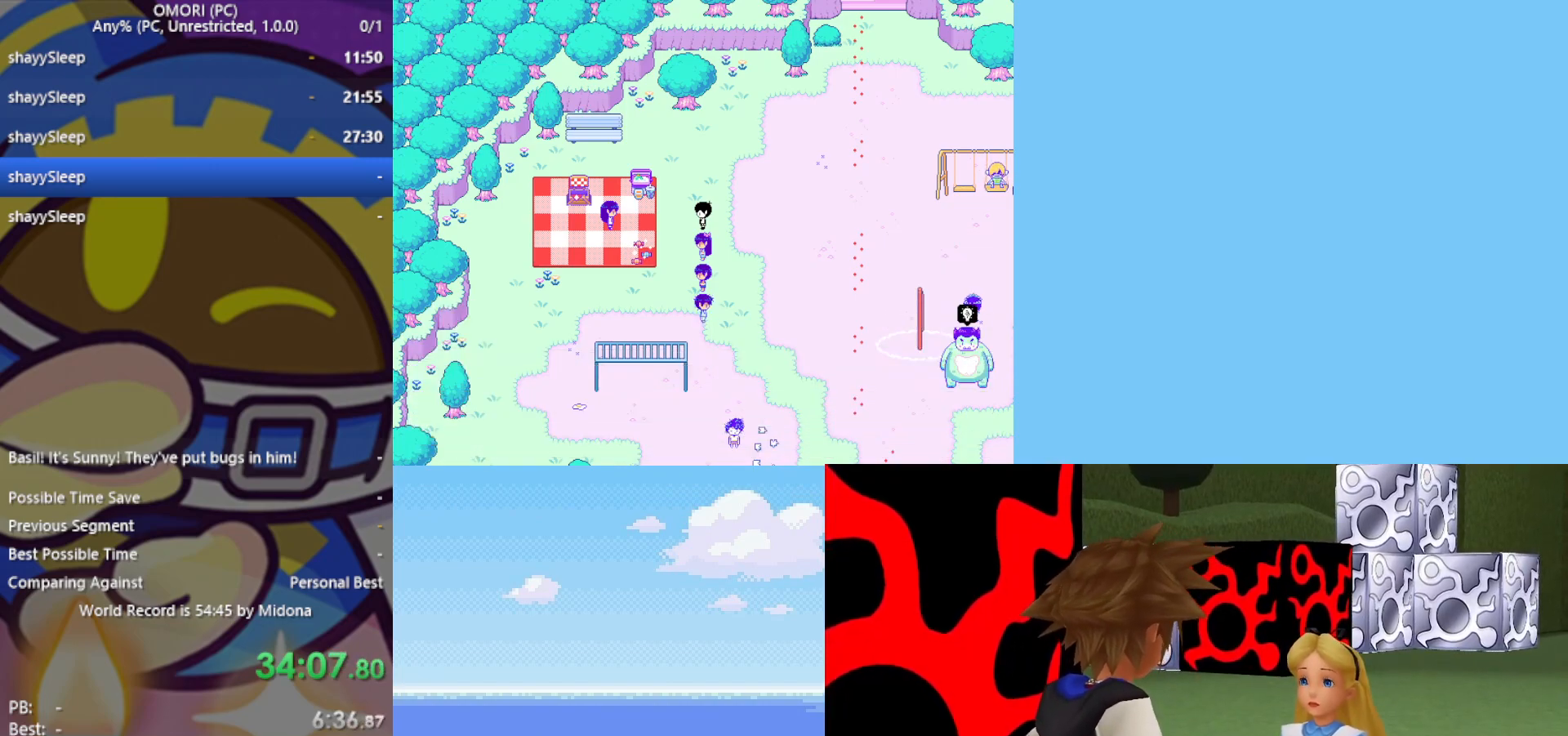
{"keys": ["up"], "events": [[17, "z", "down"], [67, "z", "up"], [117, "z", "down"], [167, "z", "up"], [200, "z", "down"], [250, "z", "up"], [383, "z", "down"], [483, "z", "up"]]}
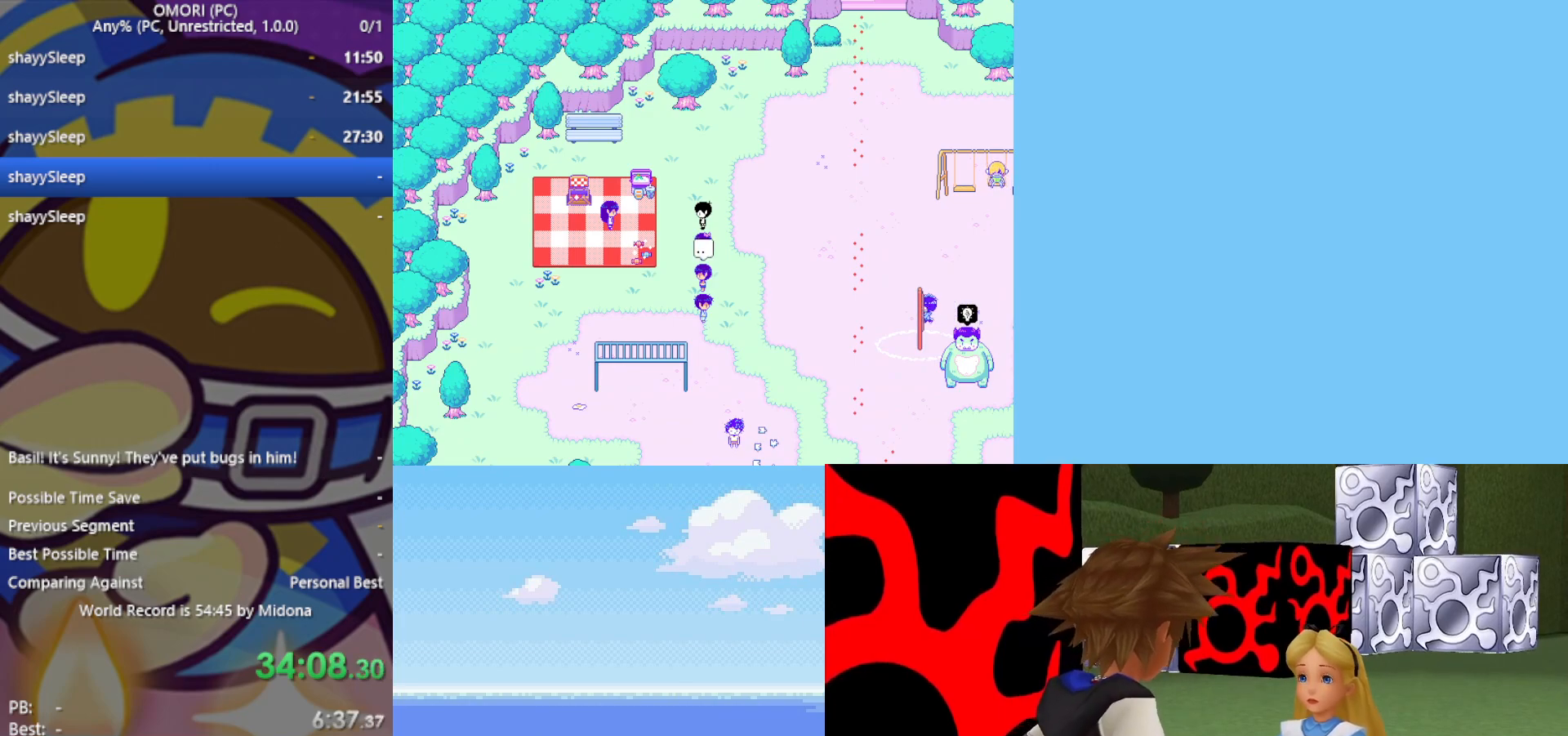
{"keys": ["up", "z"], "events": [[33, "z", "down"], [83, "z", "up"], [117, "z", "down"], [167, "z", "up"], [217, "z", "down"], [267, "z", "up"], [300, "z", "down"], [350, "z", "up"], [400, "z", "down"], [450, "z", "up"], [483, "z", "down"]]}
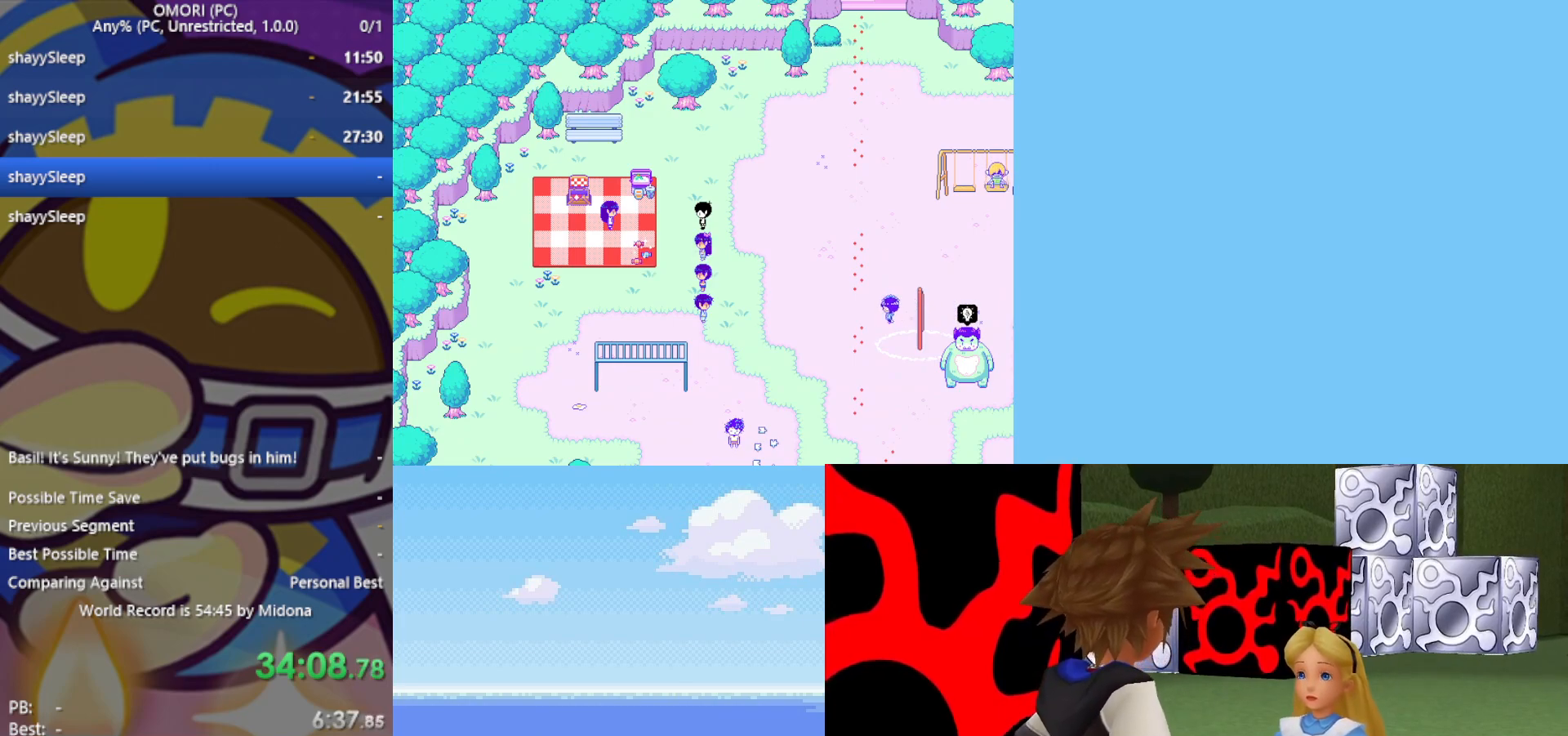
{"keys": ["up", "z"], "events": [[33, "z", "up"], [183, "z", "down"], [317, "z", "up"], [417, "z", "down"], [450, "z", "up"], [500, "z", "down"]]}
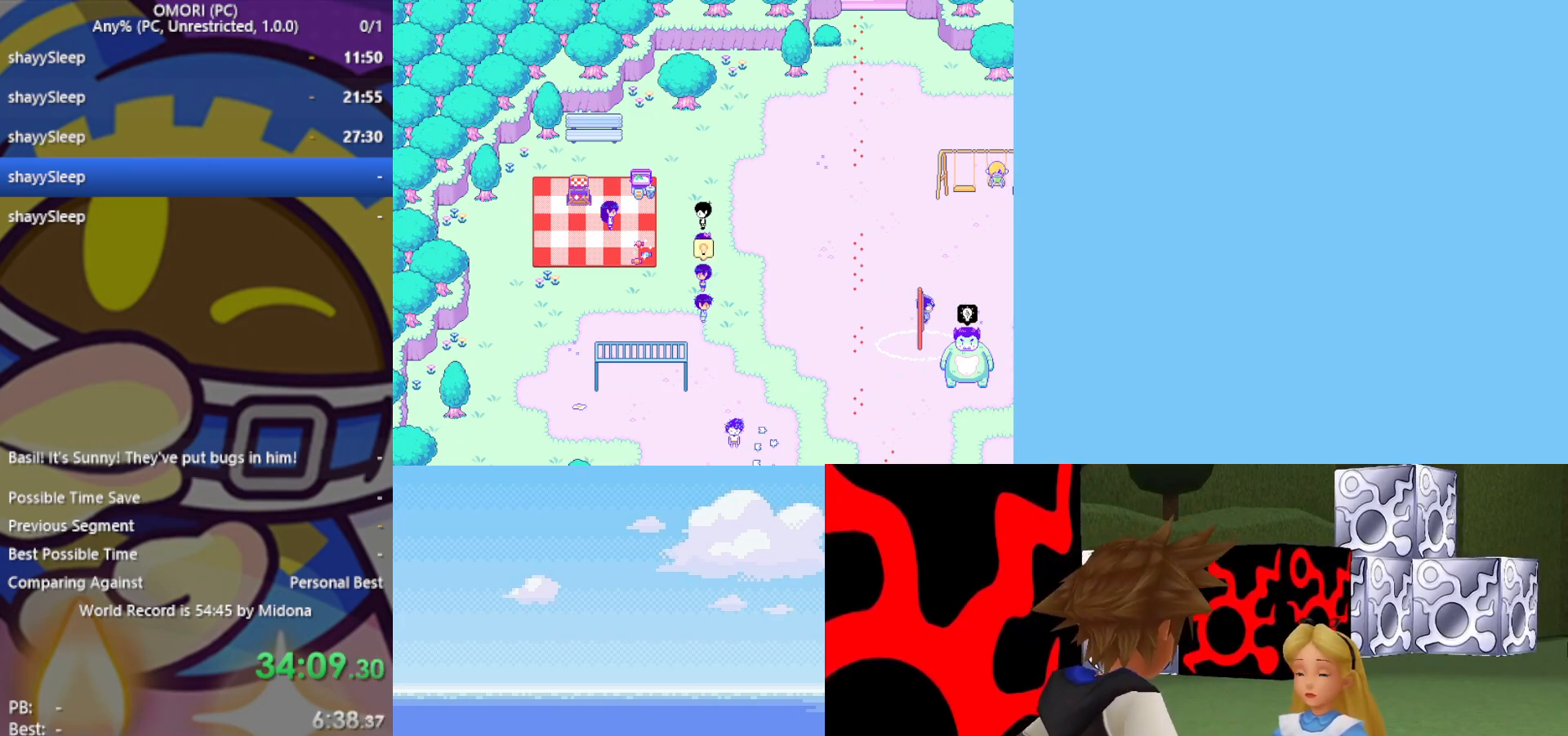
{"keys": ["up"], "events": [[50, "z", "up"], [83, "z", "down"], [133, "z", "up"], [183, "z", "down"], [233, "z", "up"], [283, "z", "down"], [317, "z", "up"], [367, "z", "down"], [417, "z", "up"], [467, "z", "down"], [500, "z", "up"]]}
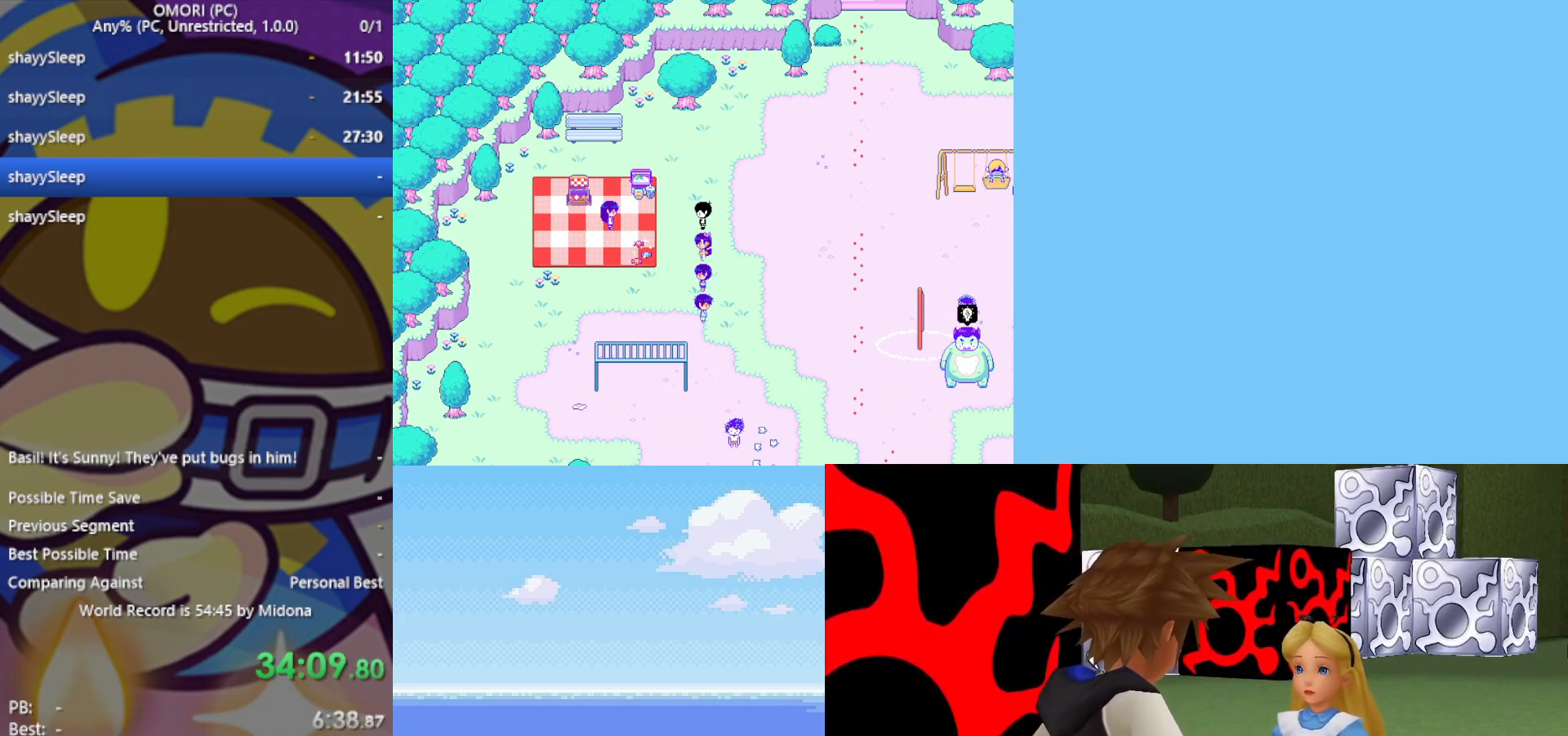
{"keys": ["up"], "events": [[183, "z", "down"], [233, "z", "up"], [267, "z", "down"], [317, "z", "up"], [367, "z", "down"], [417, "z", "up"], [467, "z", "down"], [500, "z", "up"]]}
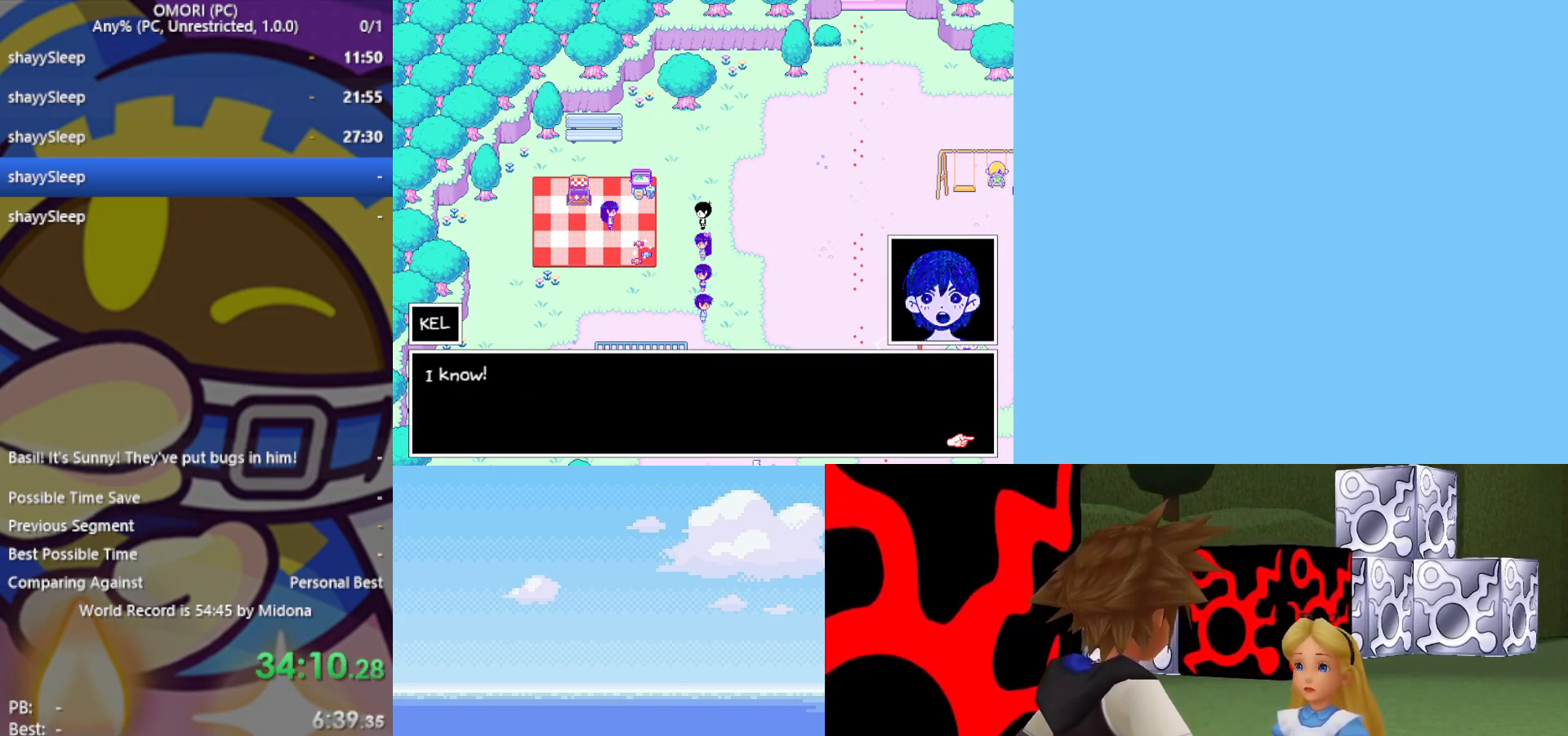
{"keys": ["up", "z"], "events": [[50, "z", "down"], [100, "z", "up"], [150, "z", "down"], [233, "z", "up"], [283, "z", "down"], [333, "z", "up"], [367, "z", "down"], [417, "z", "up"], [467, "z", "down"]]}
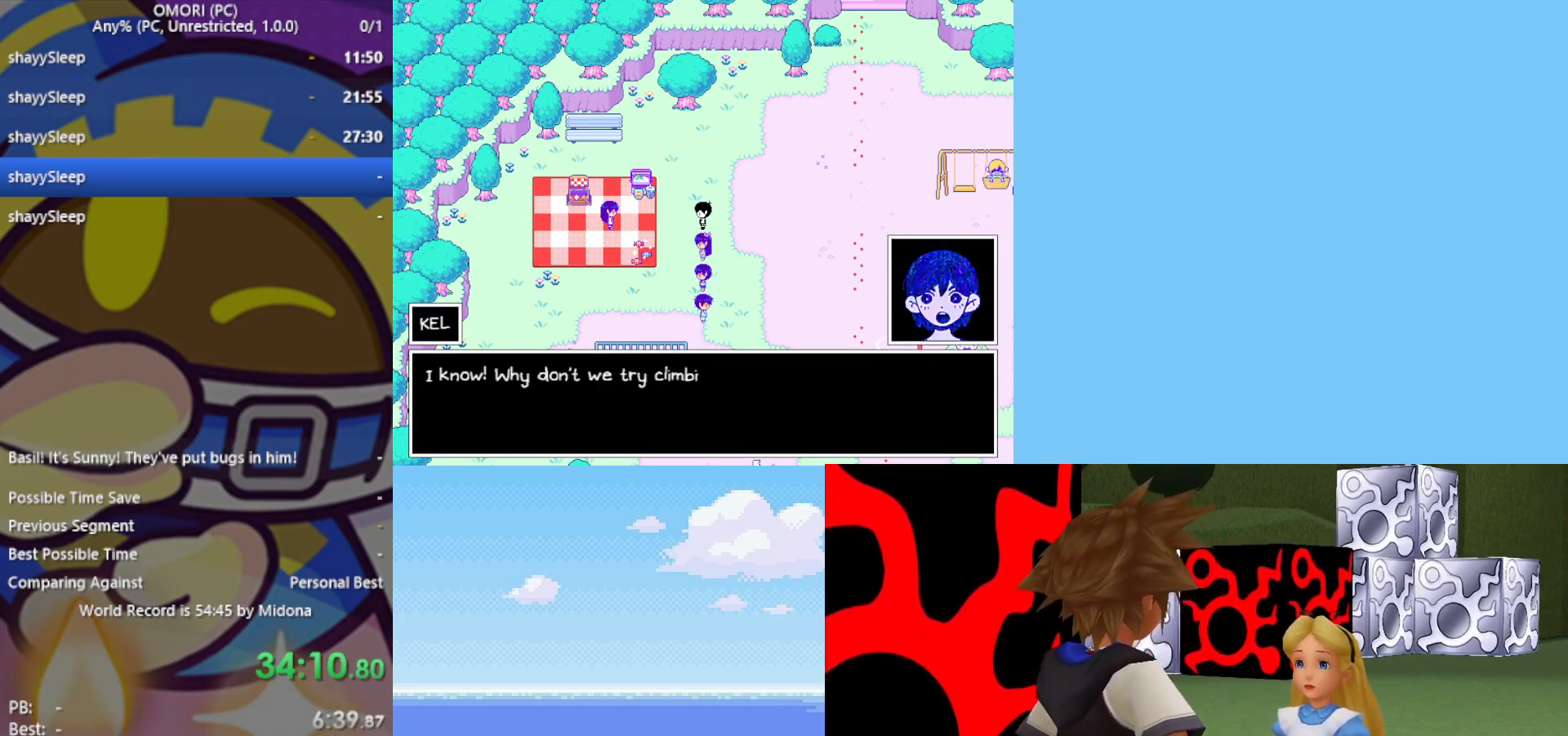
{"keys": ["up"], "events": [[17, "z", "up"], [50, "z", "down"], [100, "z", "up"], [150, "z", "down"], [200, "z", "up"], [250, "z", "down"], [383, "z", "up"]]}
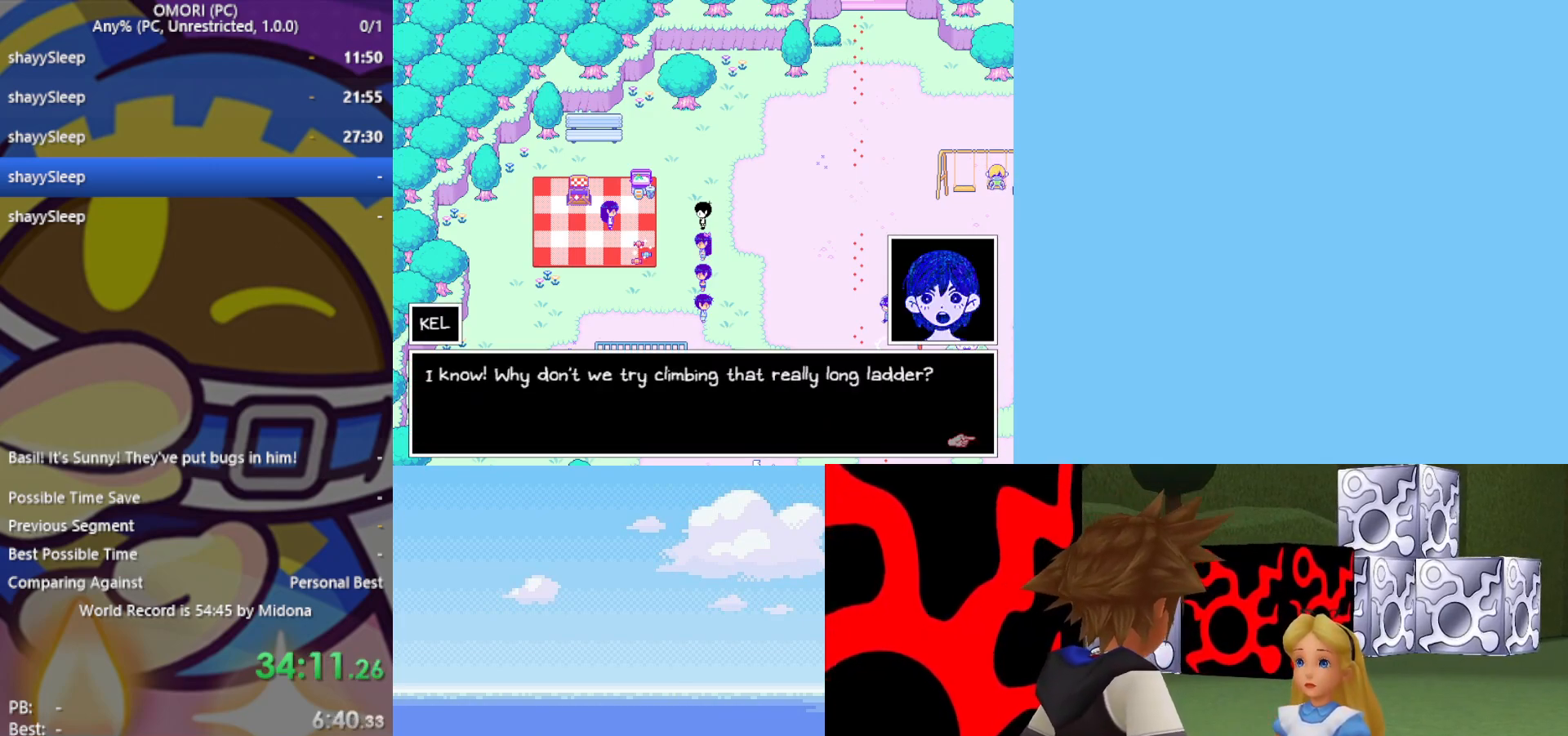
{"keys": ["up"], "events": [[67, "z", "down"], [100, "z", "up"], [150, "z", "down"], [200, "z", "up"], [250, "z", "down"], [283, "z", "up"], [333, "z", "down"], [383, "z", "up"], [433, "z", "down"], [467, "z", "up"]]}
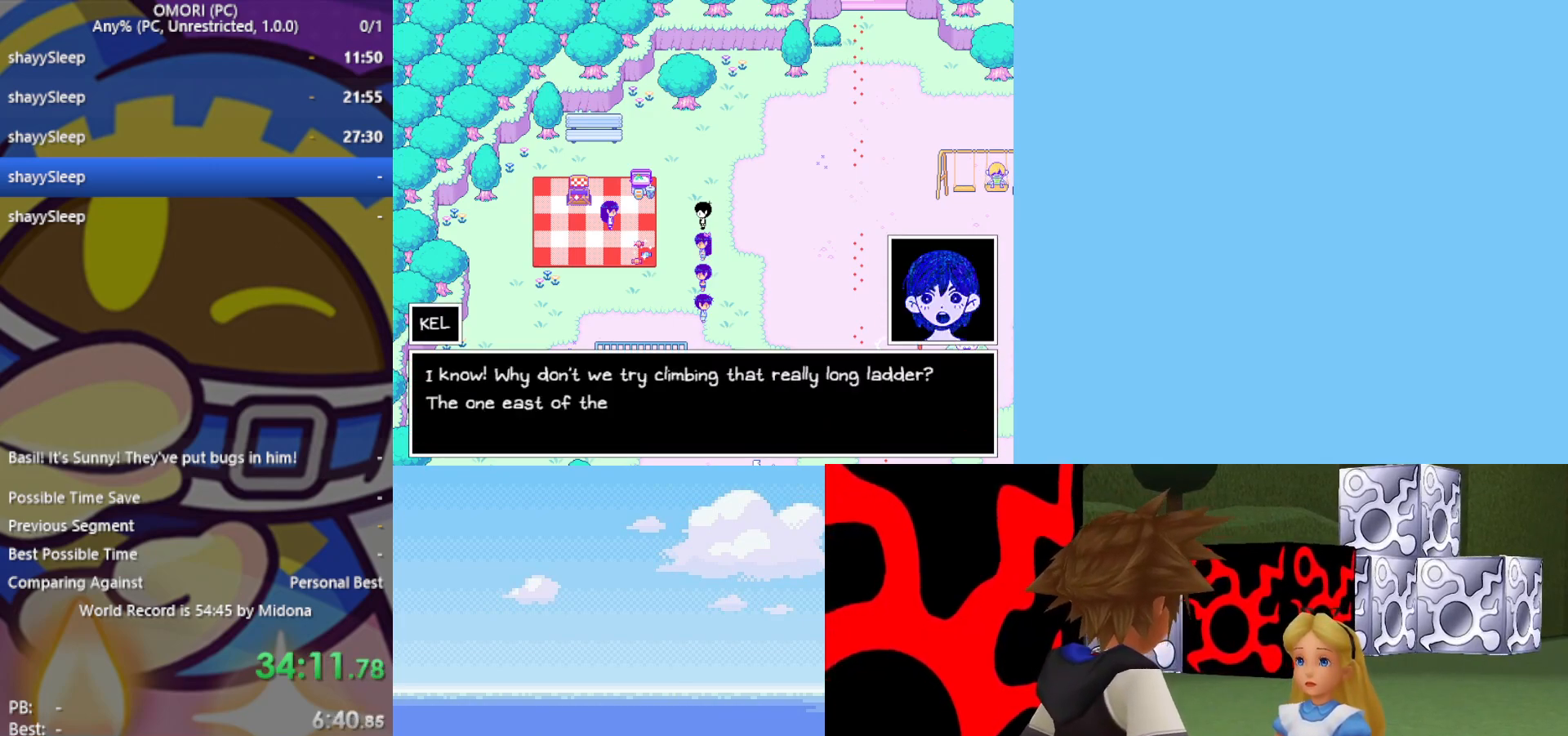
{"keys": ["up"], "events": [[117, "z", "down"], [167, "z", "up"], [250, "z", "down"], [300, "z", "up"], [350, "z", "down"], [383, "z", "up"], [433, "z", "down"], [483, "z", "up"]]}
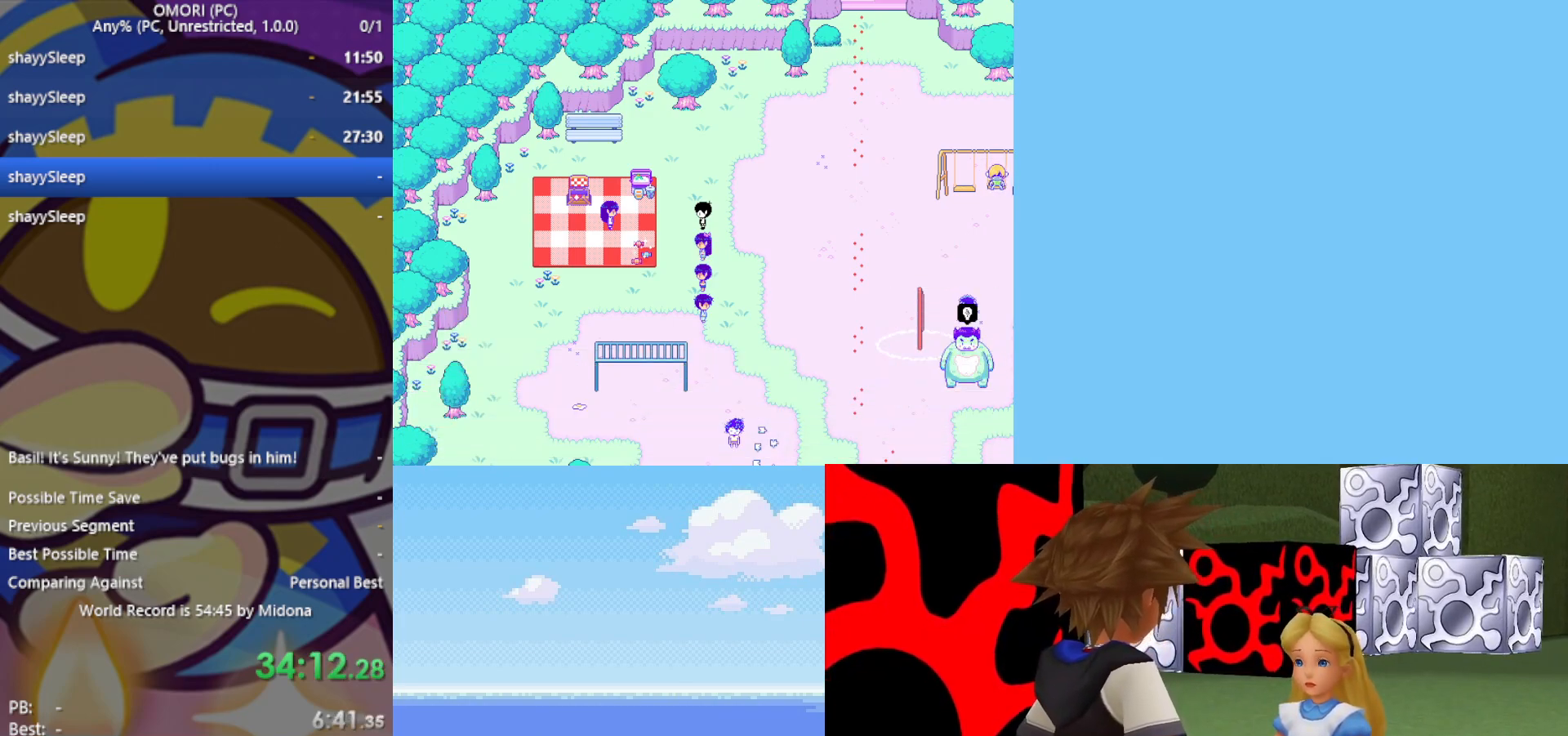
{"keys": ["up"], "events": [[33, "z", "down"], [67, "z", "up"], [117, "z", "down"], [250, "z", "up"], [300, "z", "down"], [383, "z", "up"]]}
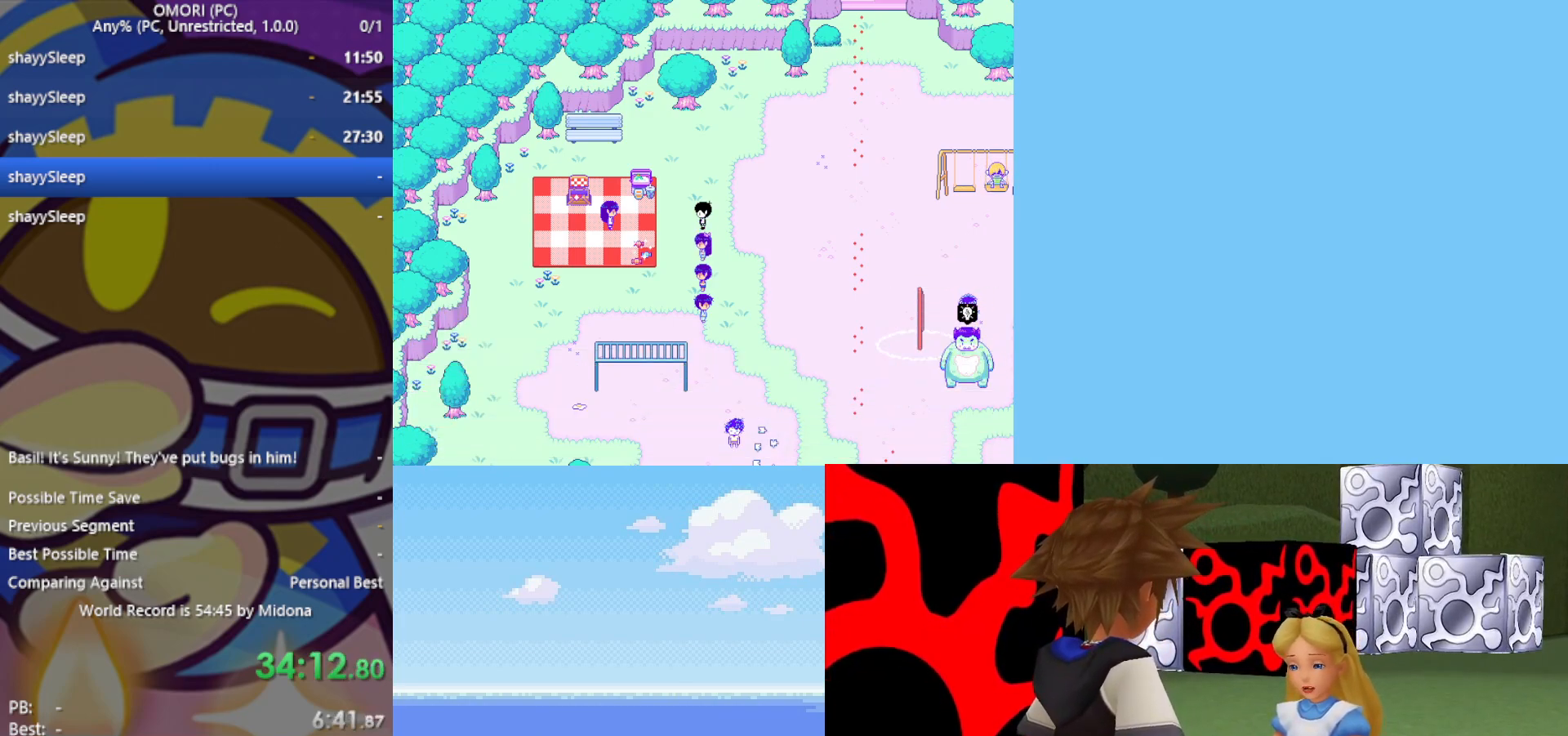
{"keys": ["up", "z"], "events": [[33, "z", "down"], [83, "z", "up"], [117, "z", "down"], [167, "z", "up"], [217, "z", "down"], [267, "z", "up"], [317, "z", "down"], [350, "z", "up"], [400, "z", "down"], [450, "z", "up"], [500, "z", "down"]]}
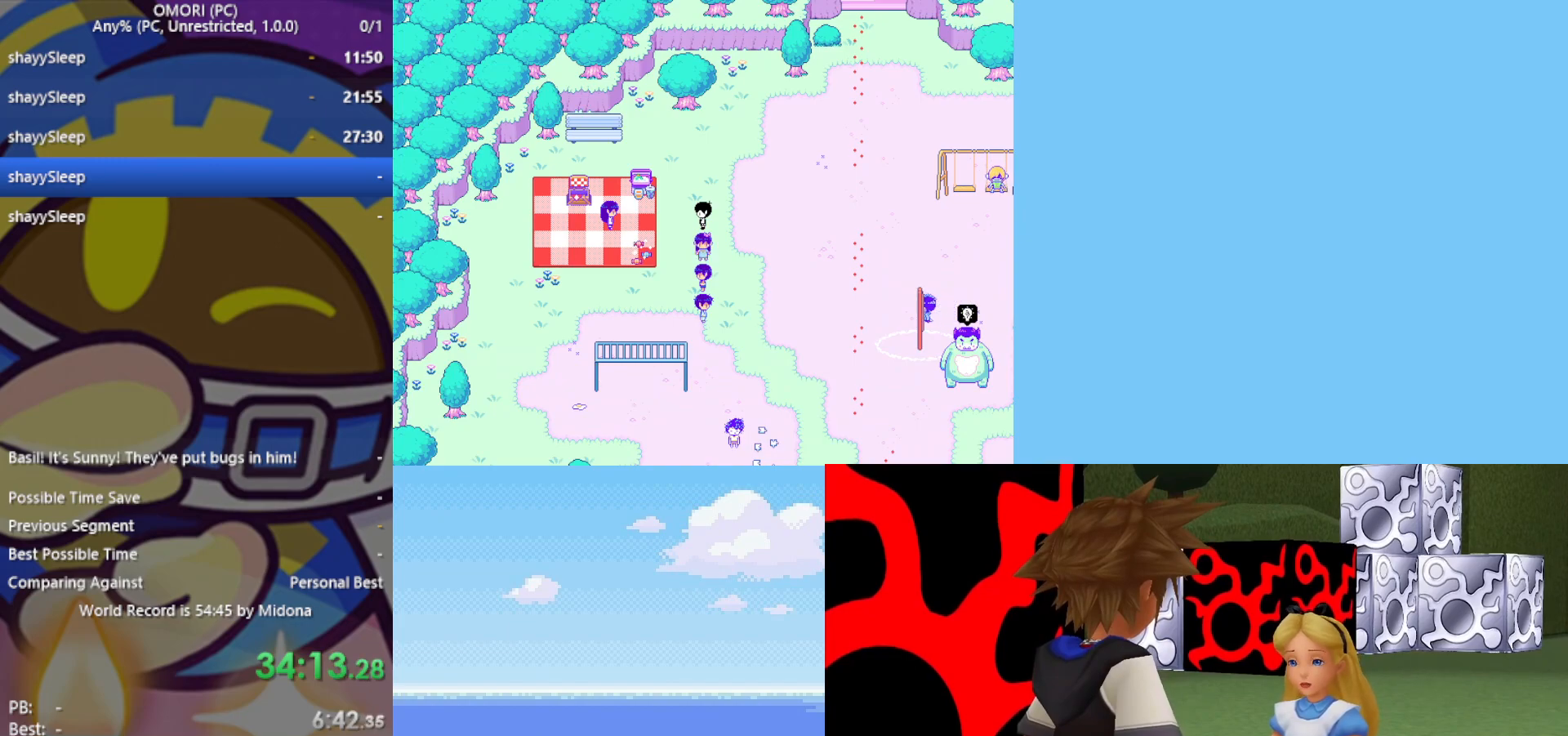
{"keys": ["up", "z"], "events": [[33, "z", "up"], [83, "z", "down"], [133, "z", "up"], [217, "z", "down"], [267, "z", "up"], [317, "z", "down"], [350, "z", "up"], [400, "z", "down"], [450, "z", "up"], [500, "z", "down"]]}
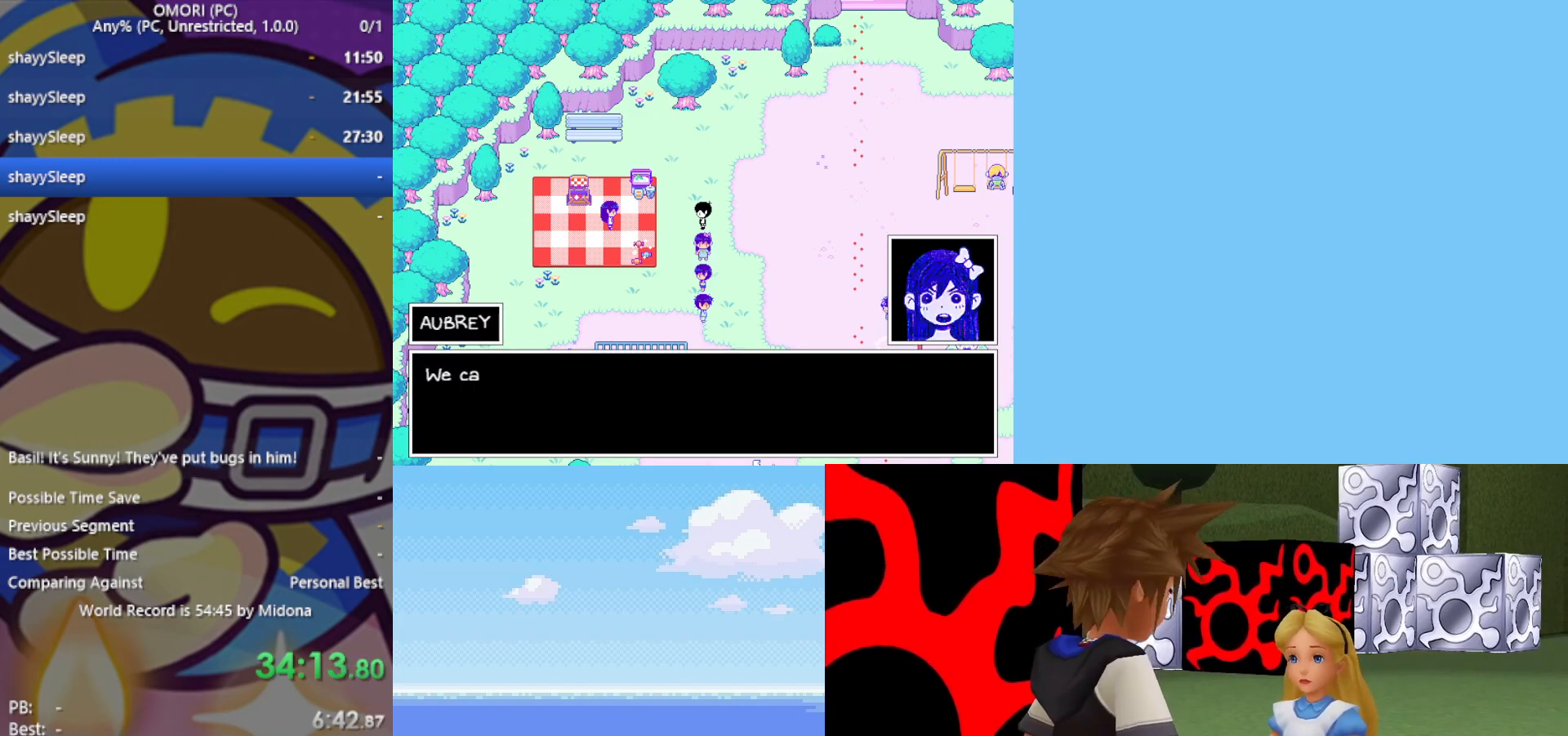
{"keys": ["up", "z"], "events": [[133, "z", "up"], [183, "z", "down"], [217, "z", "up"], [267, "z", "down"], [317, "z", "up"], [417, "z", "down"], [450, "z", "up"], [500, "z", "down"]]}
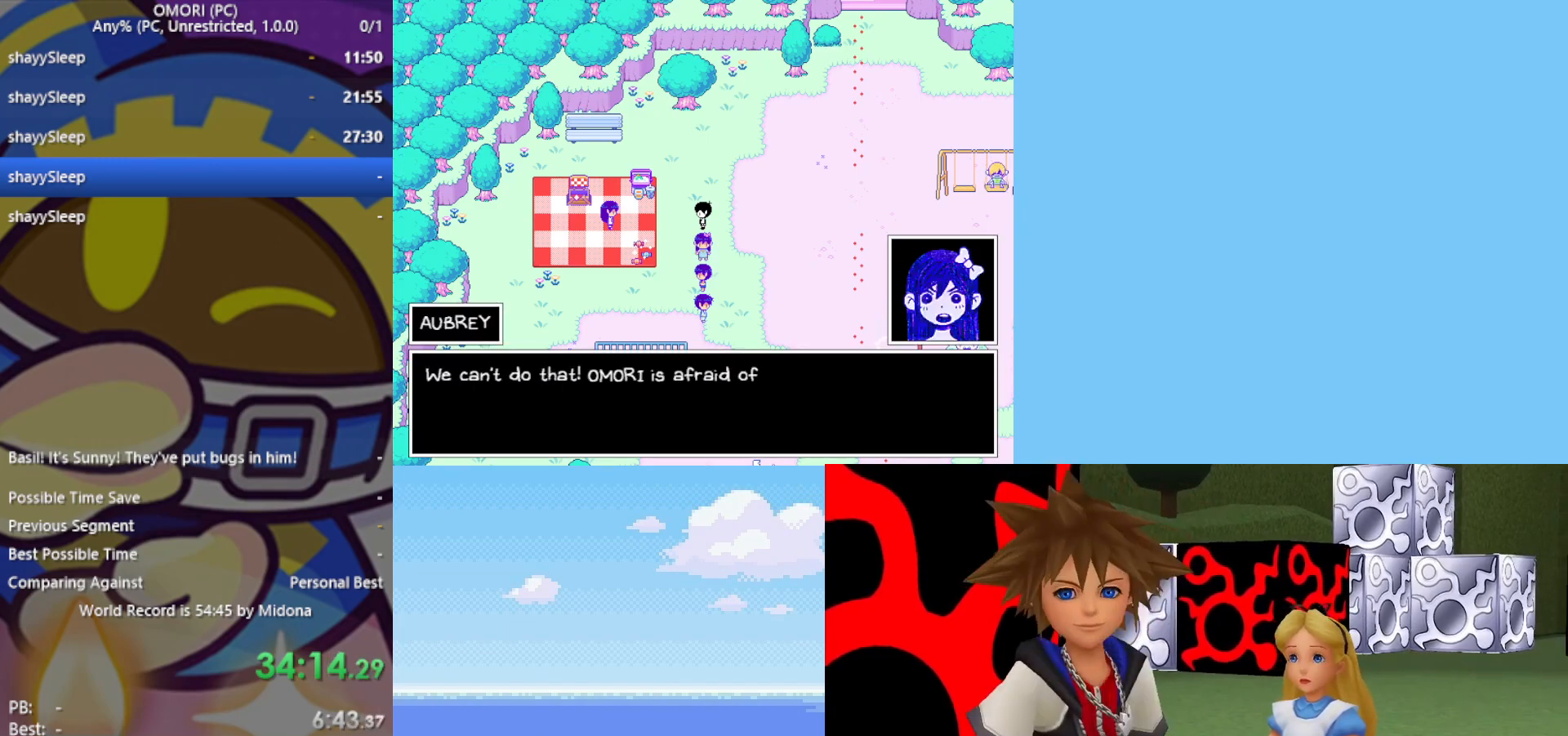
{"keys": ["up"], "events": [[50, "z", "up"], [100, "z", "down"], [133, "z", "up"], [183, "z", "down"], [233, "z", "up"], [283, "z", "down"], [317, "z", "up"], [367, "z", "down"], [417, "z", "up"], [467, "z", "down"], [500, "z", "up"]]}
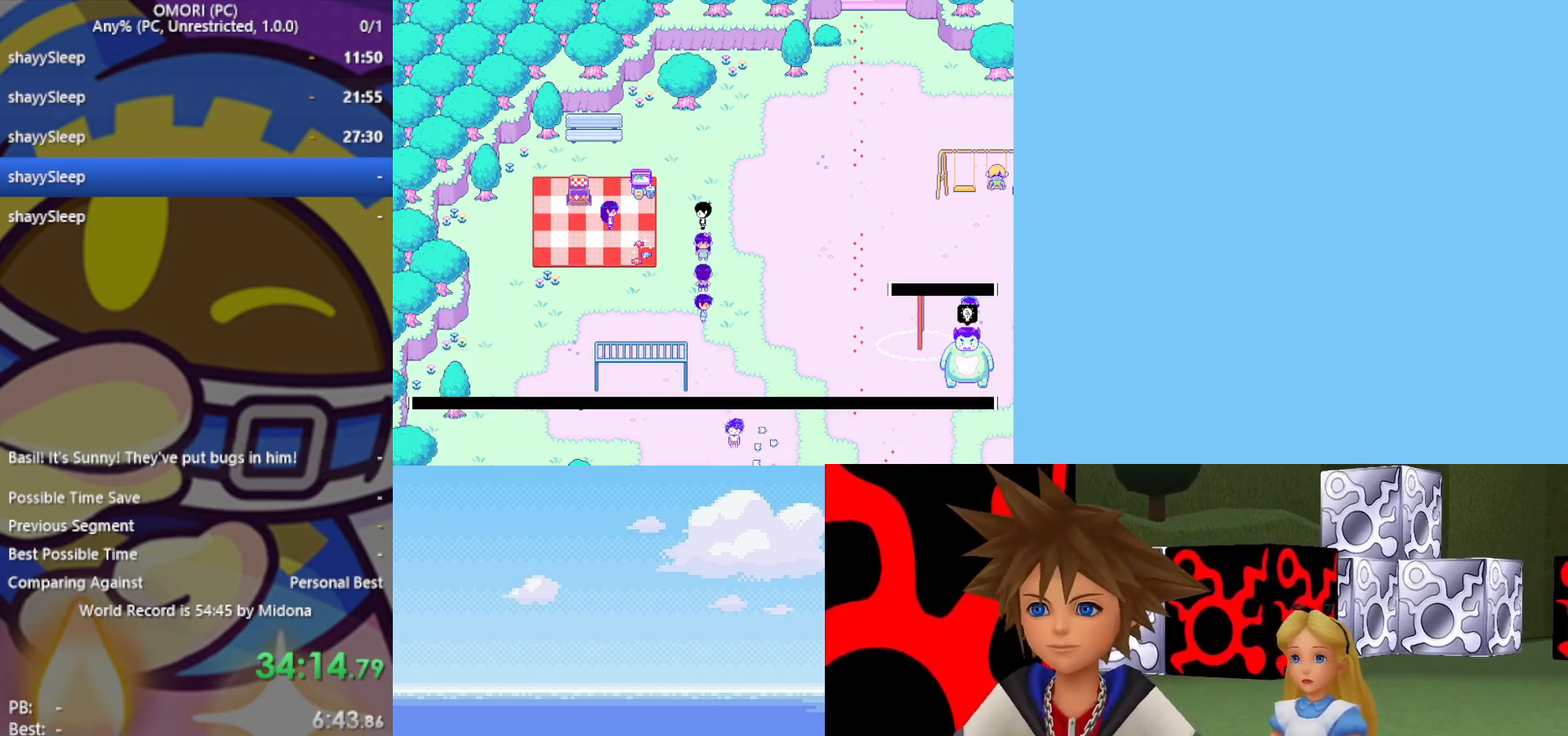
{"keys": ["up", "z"], "events": [[50, "z", "down"], [100, "z", "up"], [150, "z", "down"], [200, "z", "up"], [283, "z", "down"], [333, "z", "up"], [367, "z", "down"], [417, "z", "up"], [467, "z", "down"]]}
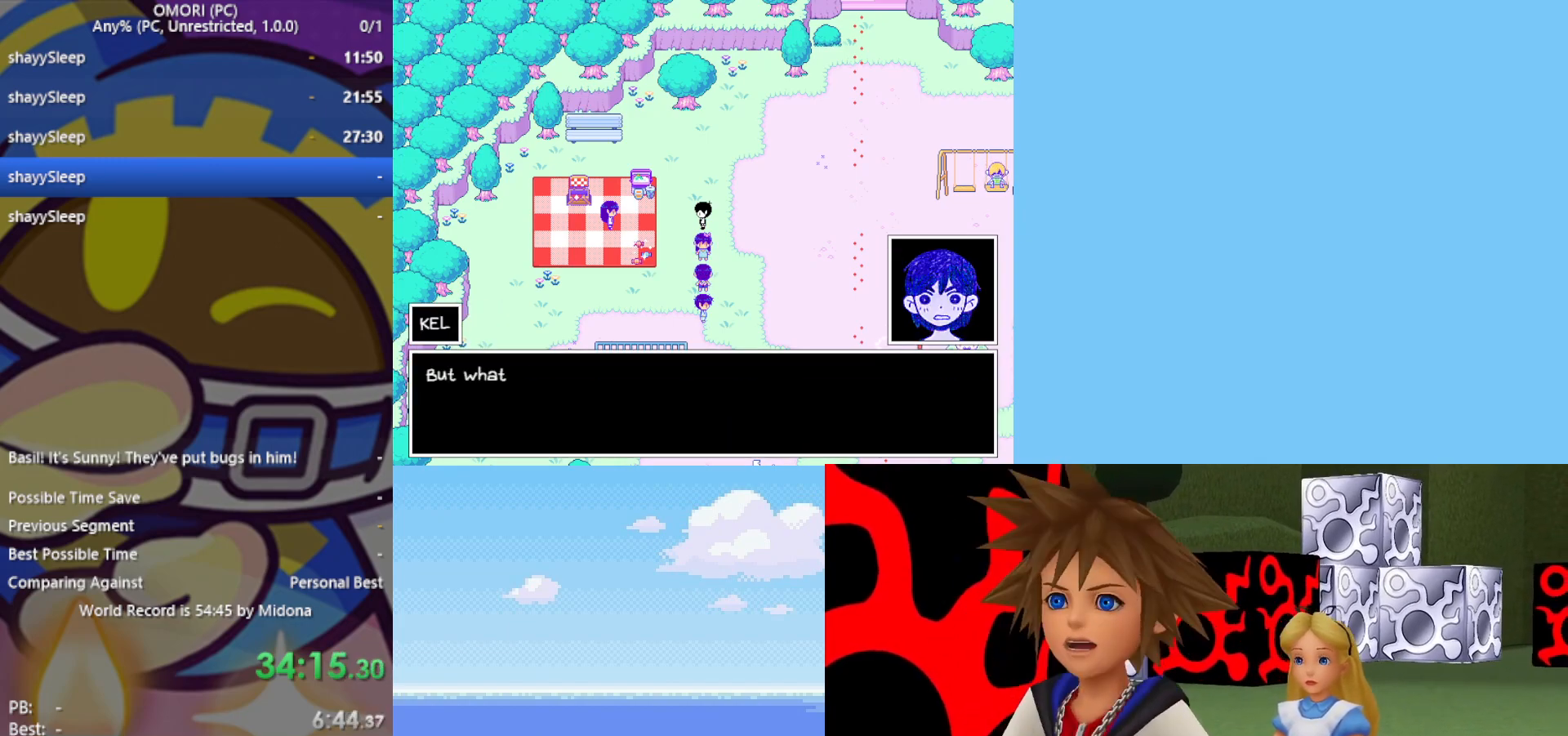
{"keys": ["up", "z"], "events": [[17, "z", "up"], [67, "z", "down"], [100, "z", "up"], [150, "z", "down"], [200, "z", "up"], [250, "z", "down"], [283, "z", "up"], [433, "z", "down"]]}
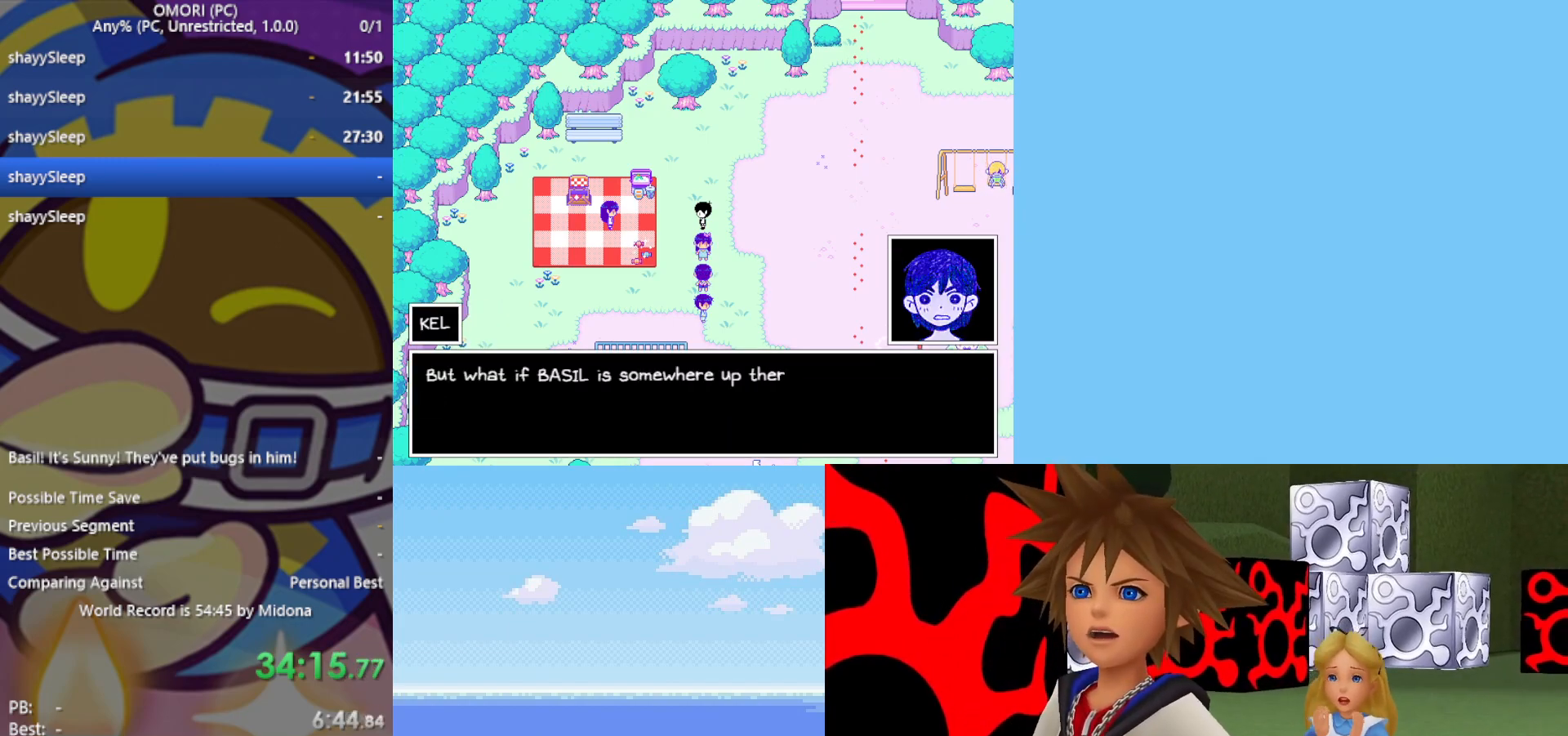
{"keys": ["up"], "events": [[67, "z", "up"], [117, "z", "down"], [167, "z", "up"], [217, "z", "down"], [250, "z", "up"], [333, "z", "down"], [383, "z", "up"], [433, "z", "down"], [483, "z", "up"]]}
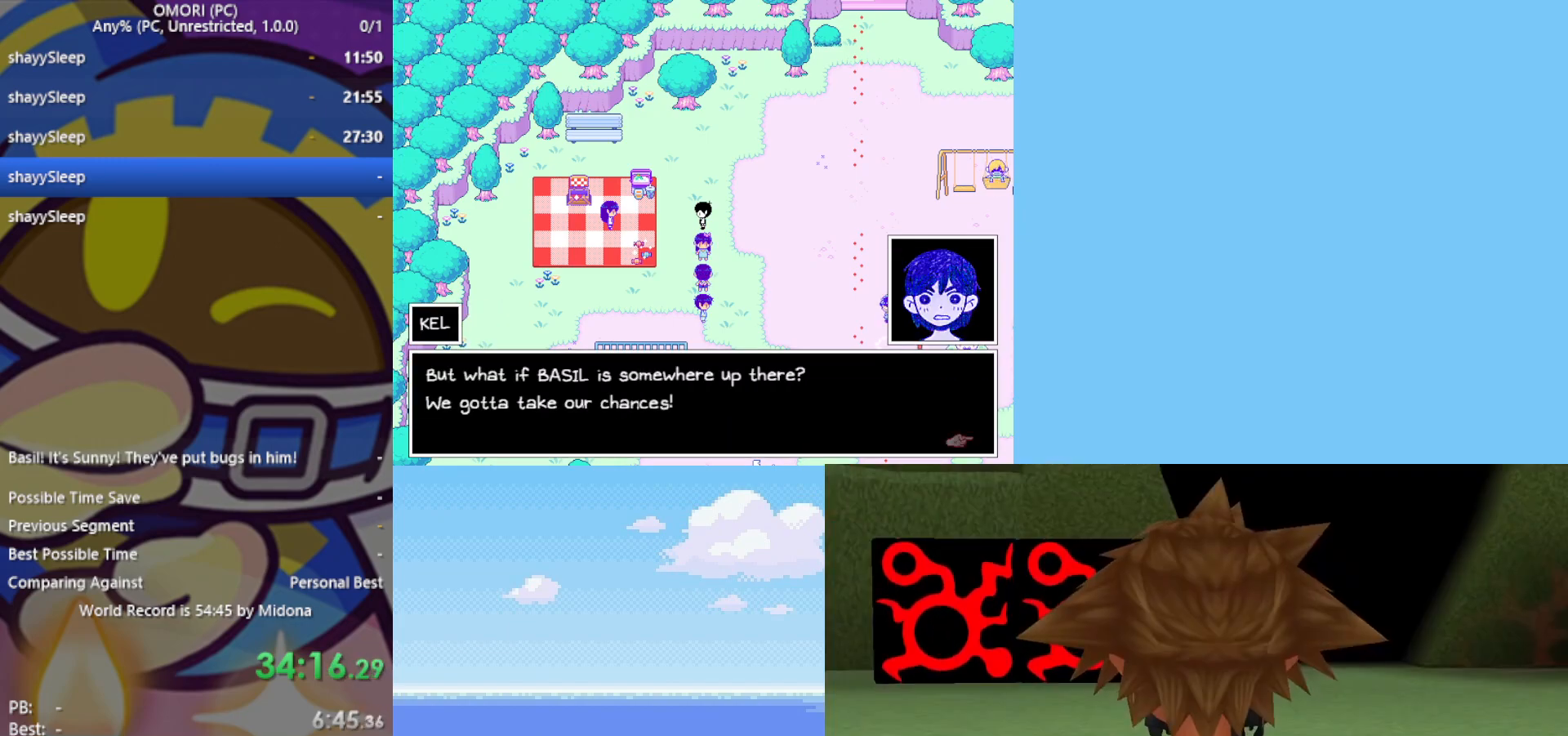
{"keys": ["up"], "events": [[33, "z", "down"], [67, "z", "up"], [117, "z", "down"], [167, "z", "up"], [200, "z", "down"], [250, "z", "up"], [350, "z", "down"], [483, "z", "up"]]}
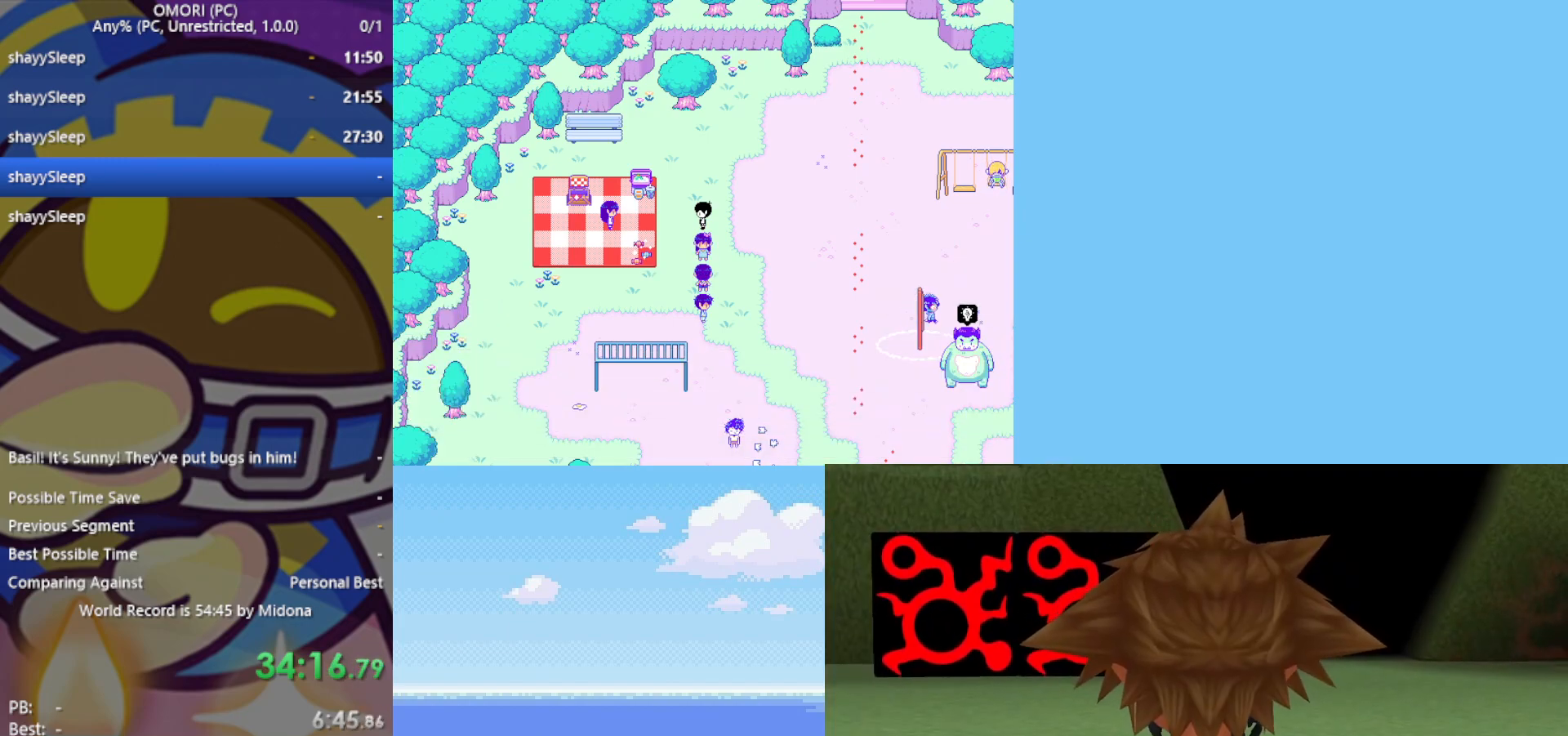
{"keys": ["up"], "events": [[33, "z", "down"], [83, "z", "up"], [117, "z", "down"], [167, "z", "up"], [217, "z", "down"], [250, "z", "up"], [350, "z", "down"], [383, "z", "up"], [433, "z", "down"], [483, "z", "up"]]}
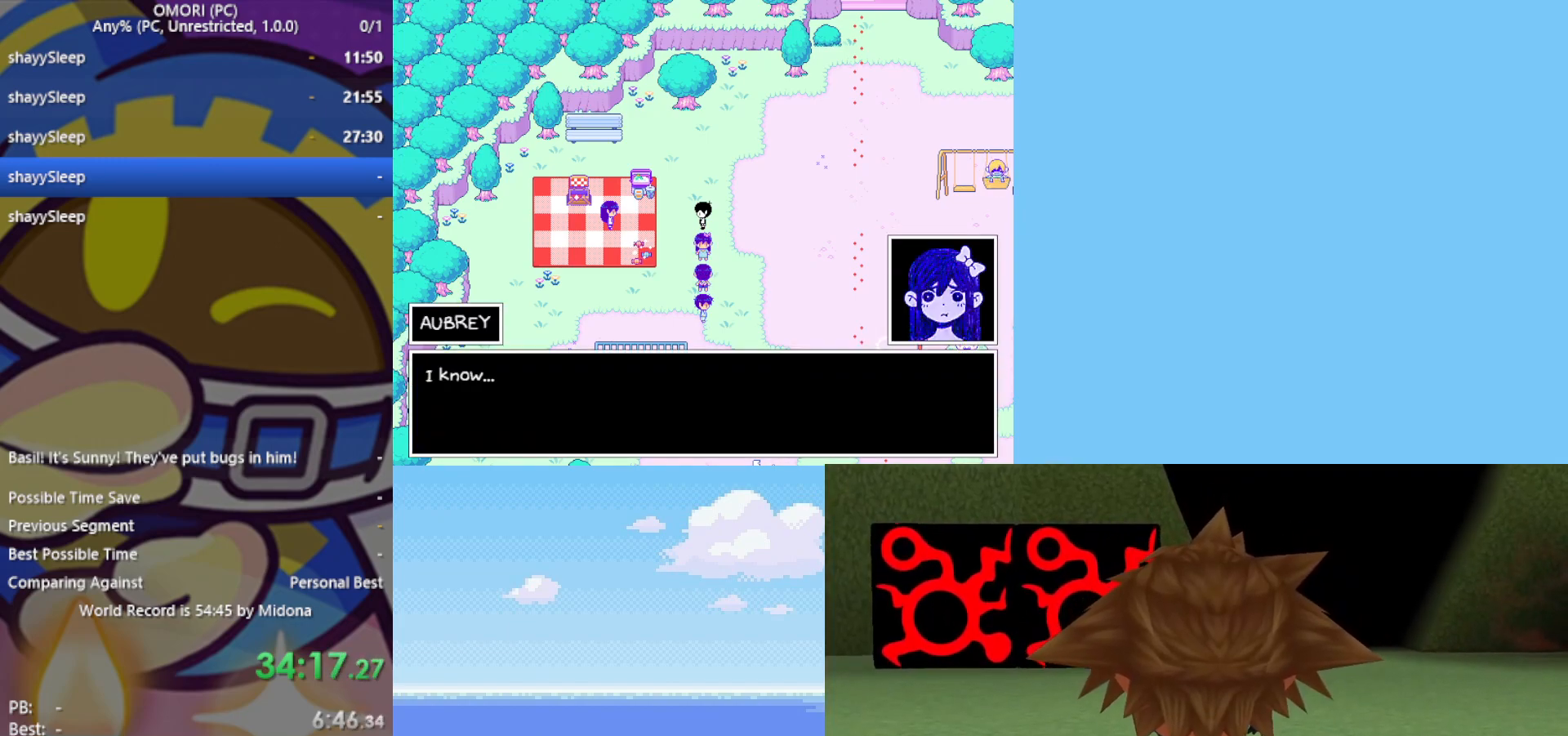
{"keys": ["up", "z"], "events": [[33, "z", "down"], [83, "z", "up"], [117, "z", "down"], [167, "z", "up"], [217, "z", "down"], [250, "z", "up"], [400, "z", "down"], [433, "z", "up"], [483, "z", "down"]]}
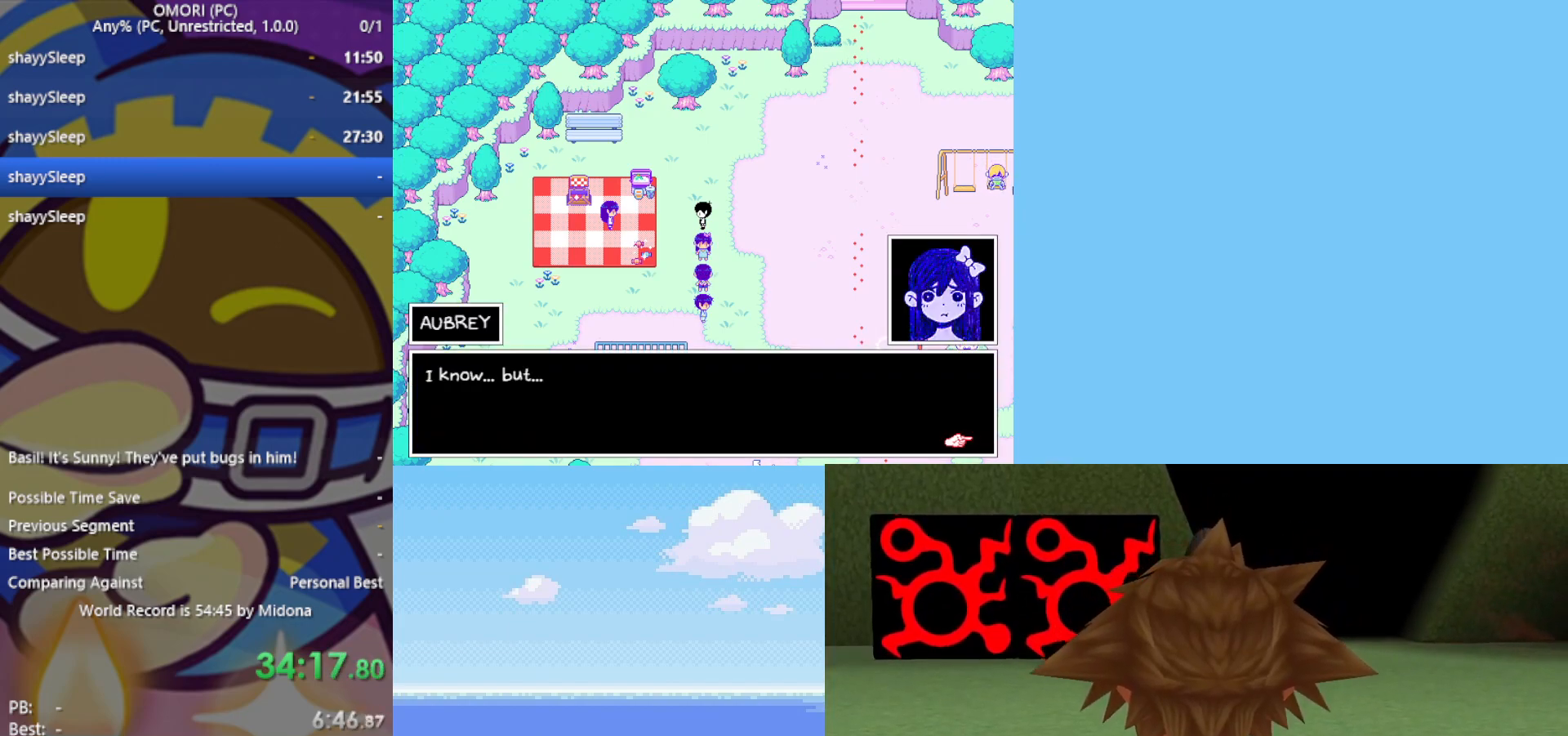
{"keys": ["up", "z"], "events": [[33, "z", "up"], [83, "z", "down"], [133, "z", "up"], [183, "z", "down"], [233, "z", "up"], [450, "z", "down"]]}
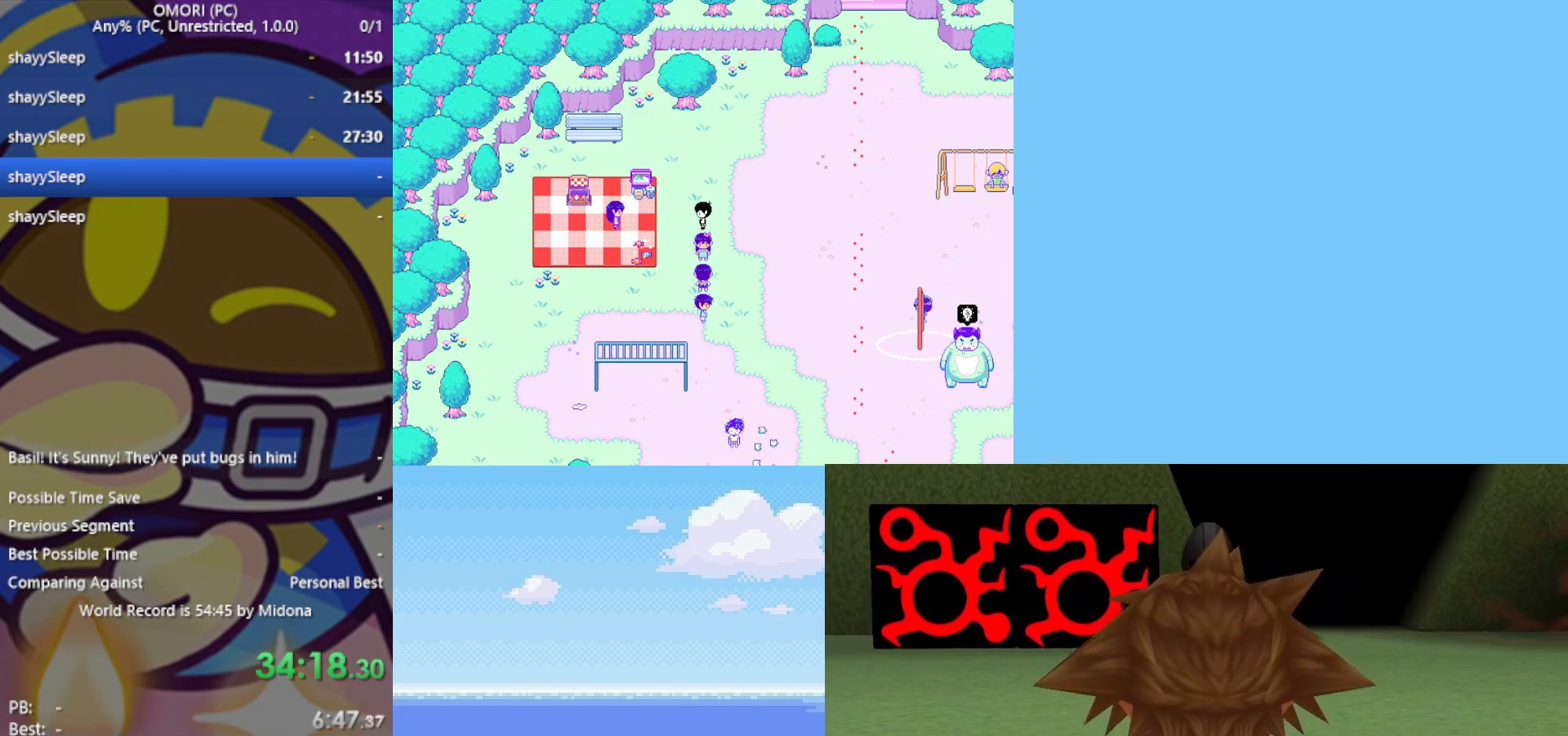
{"keys": ["up"], "events": [[50, "z", "up"], [100, "z", "down"], [133, "z", "up"], [183, "z", "down"], [233, "z", "up"], [283, "z", "down"], [317, "z", "up"], [367, "z", "down"], [417, "z", "up"], [467, "z", "down"], [500, "z", "up"]]}
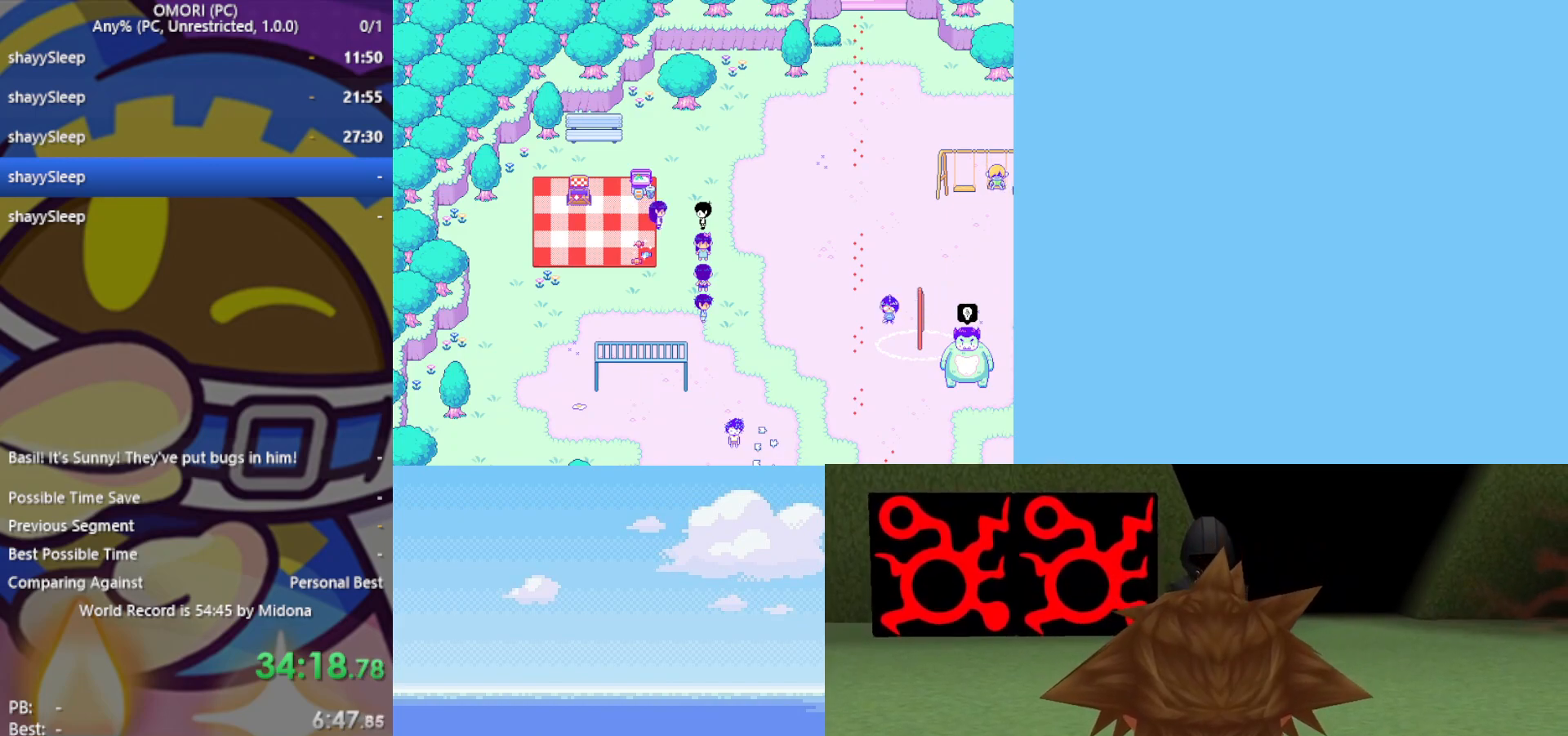
{"keys": ["up", "z"], "events": [[150, "z", "down"], [183, "z", "up"], [283, "z", "down"], [333, "z", "up"], [367, "z", "down"], [417, "z", "up"], [467, "z", "down"]]}